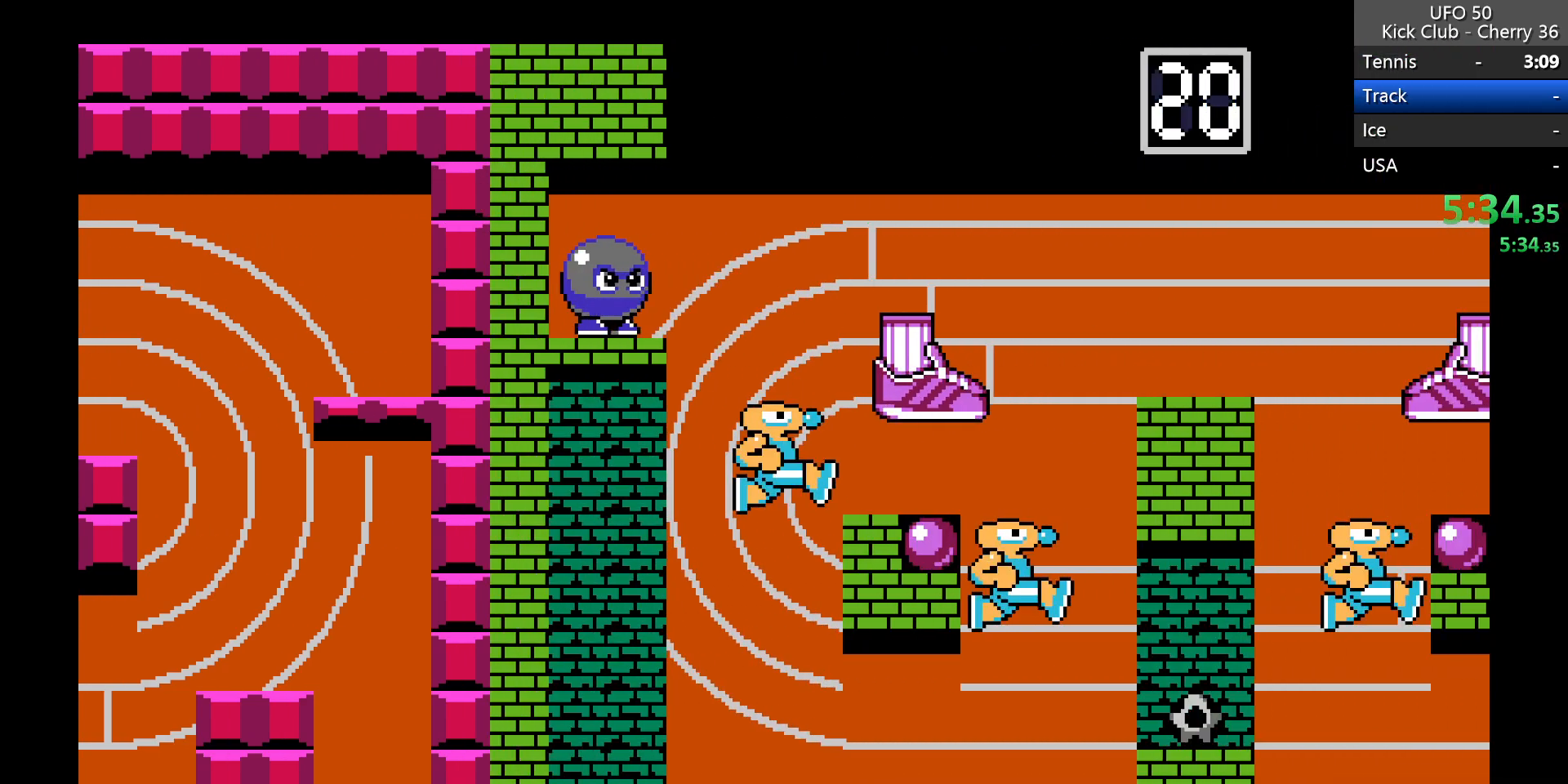
Gameplay with keyboard; each line is a JSON object with the keys held at the frame after it. "events" lists presses ("down") and releases ("up") of "down", "left", "right", "up", "x" and "z" between this image and that frame as [ms after this image, input, new state], when the widget could be followed in between. No other keys are recorded. Mouse input is not recorded.
{"keys": ["right"], "events": []}
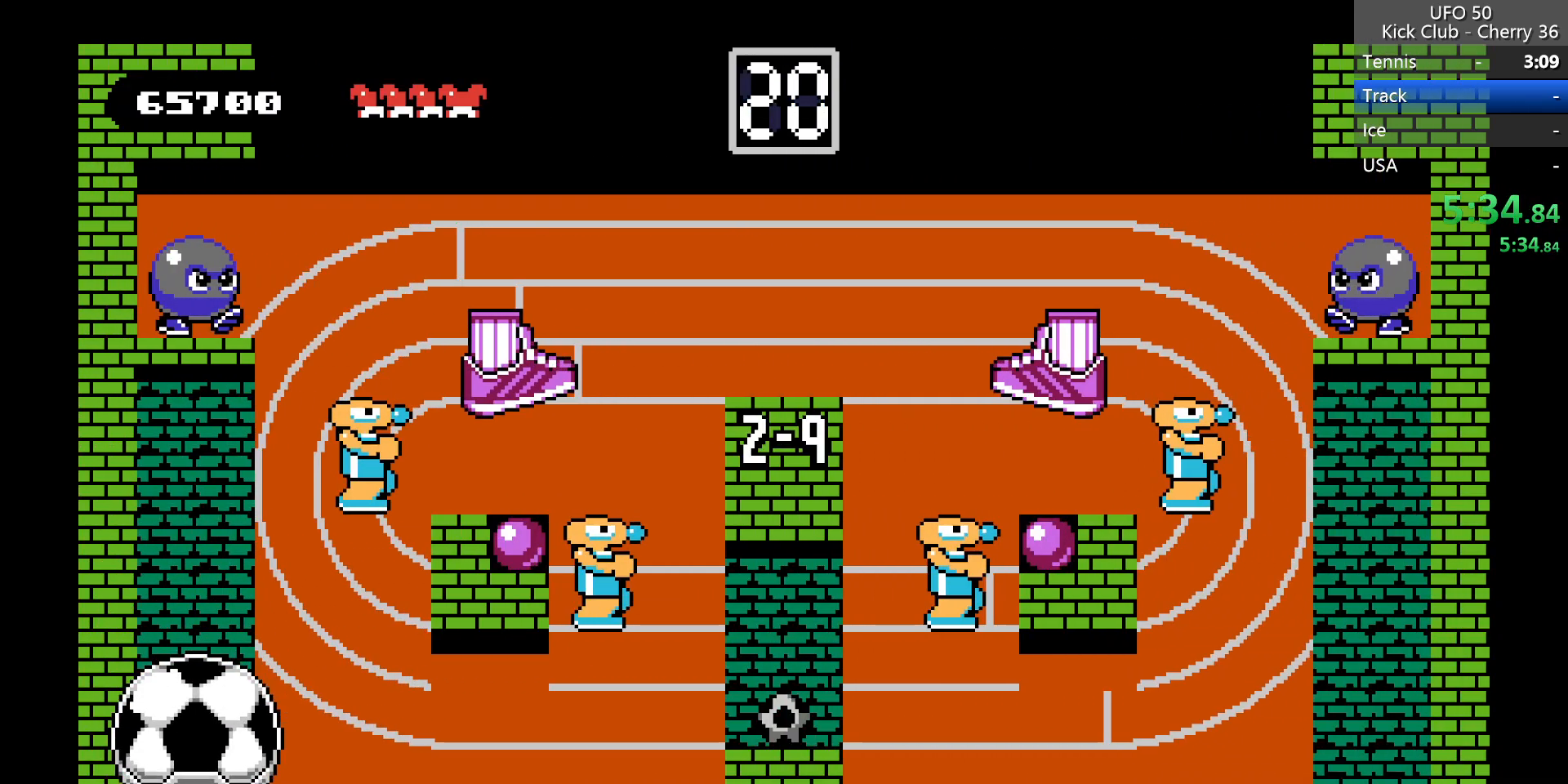
{"keys": ["right"], "events": []}
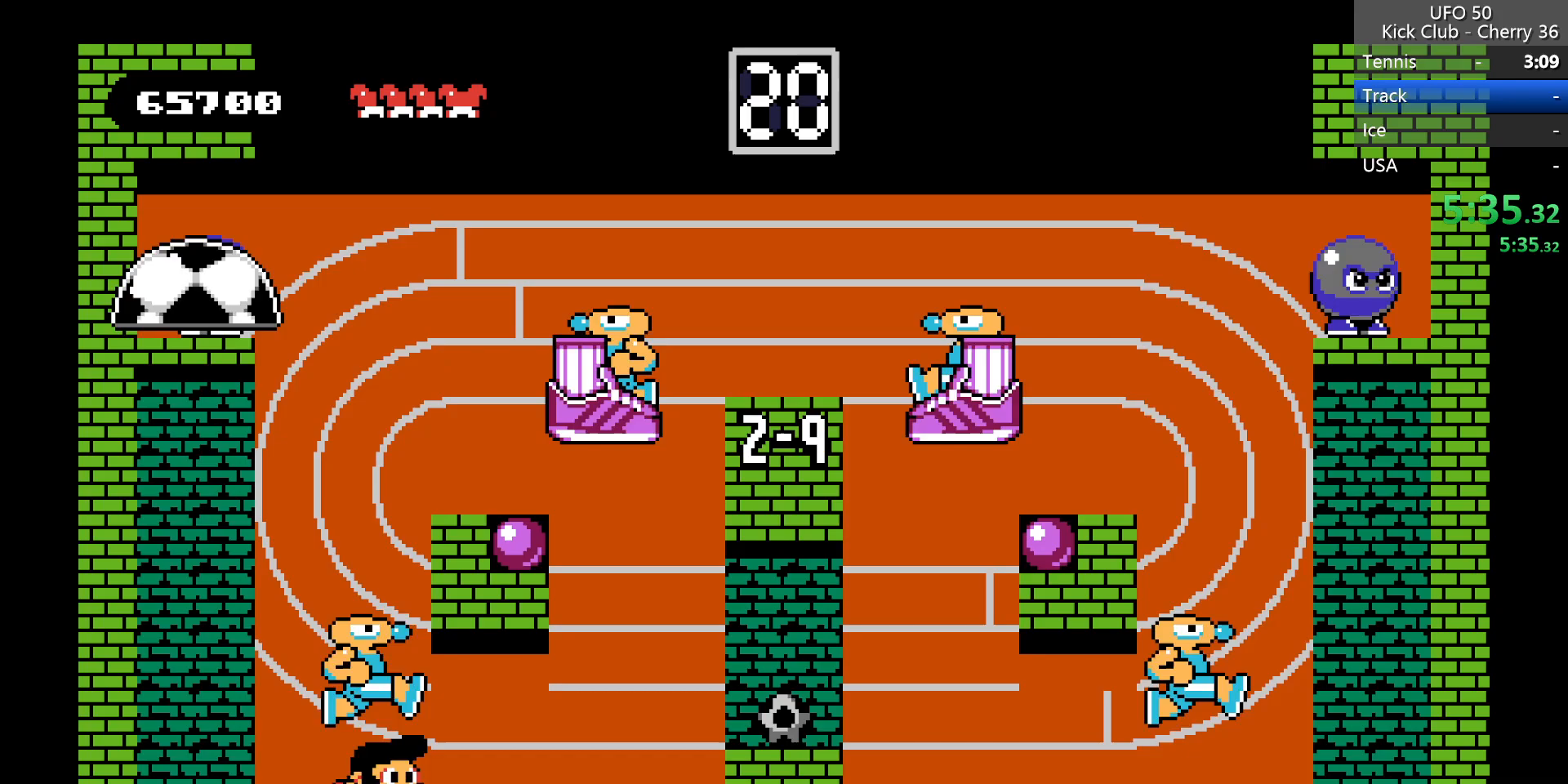
{"keys": [], "events": [[200, "right", "up"]]}
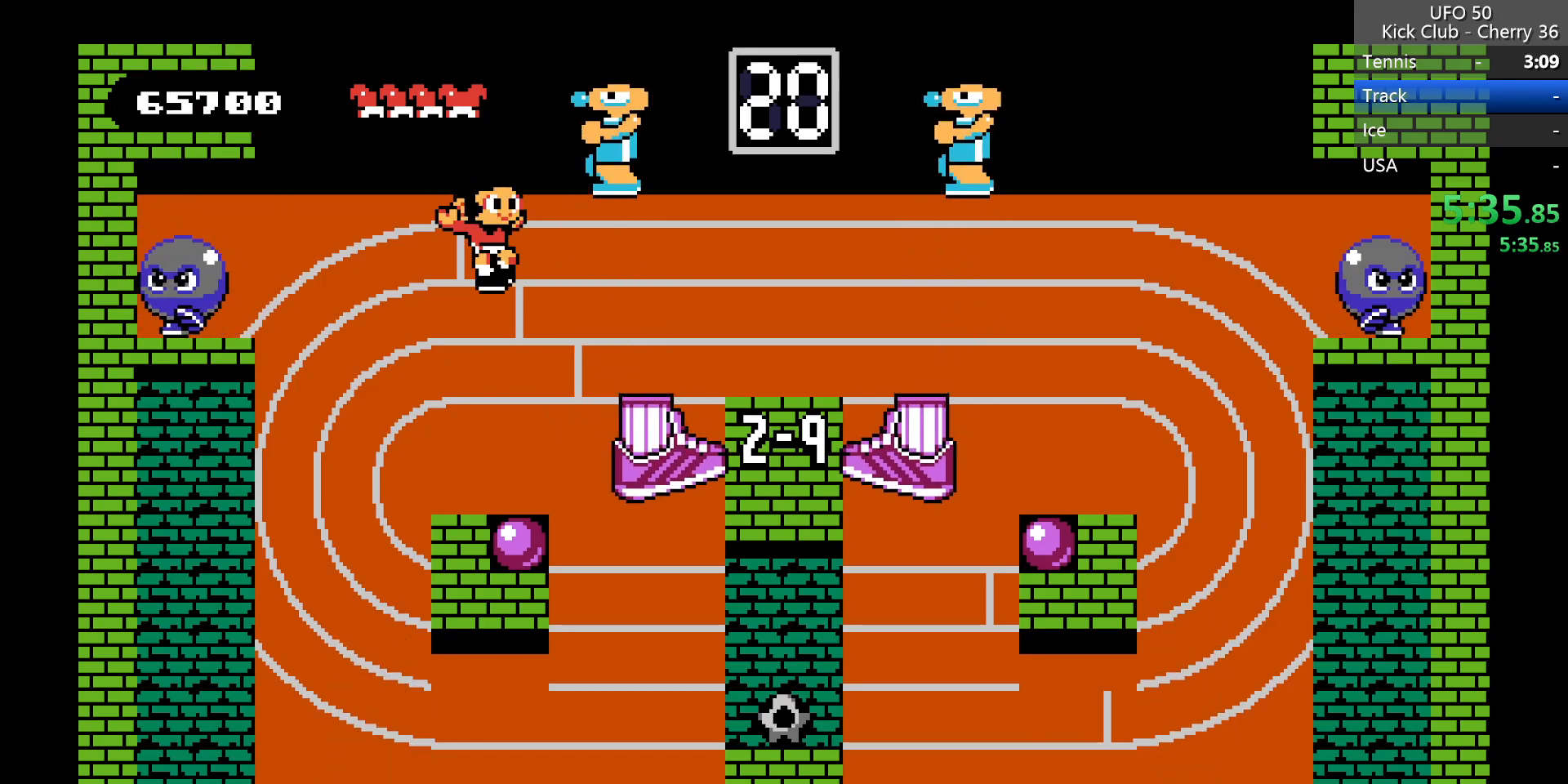
{"keys": ["down"], "events": [[167, "down", "down"]]}
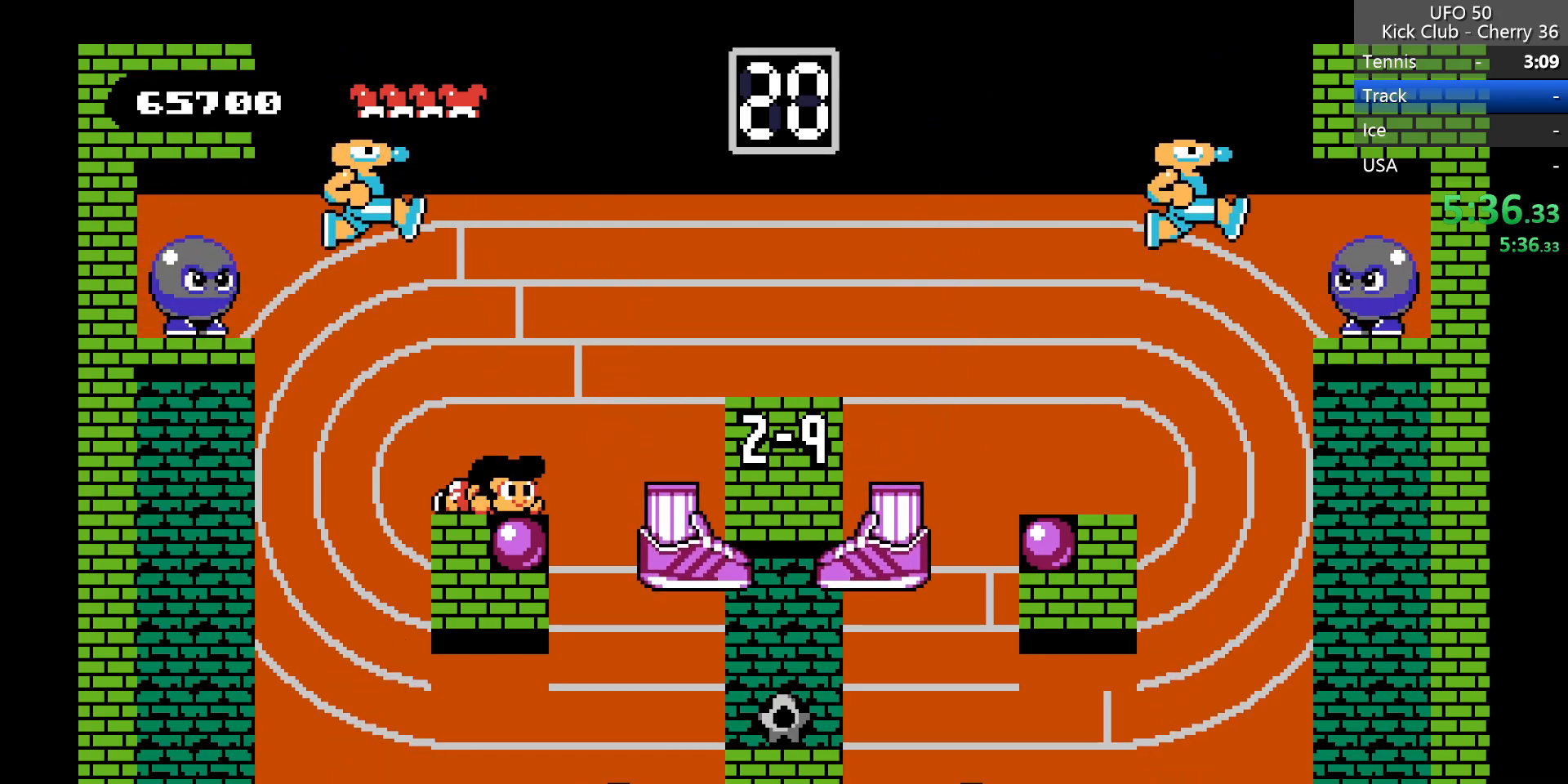
{"keys": ["down"], "events": []}
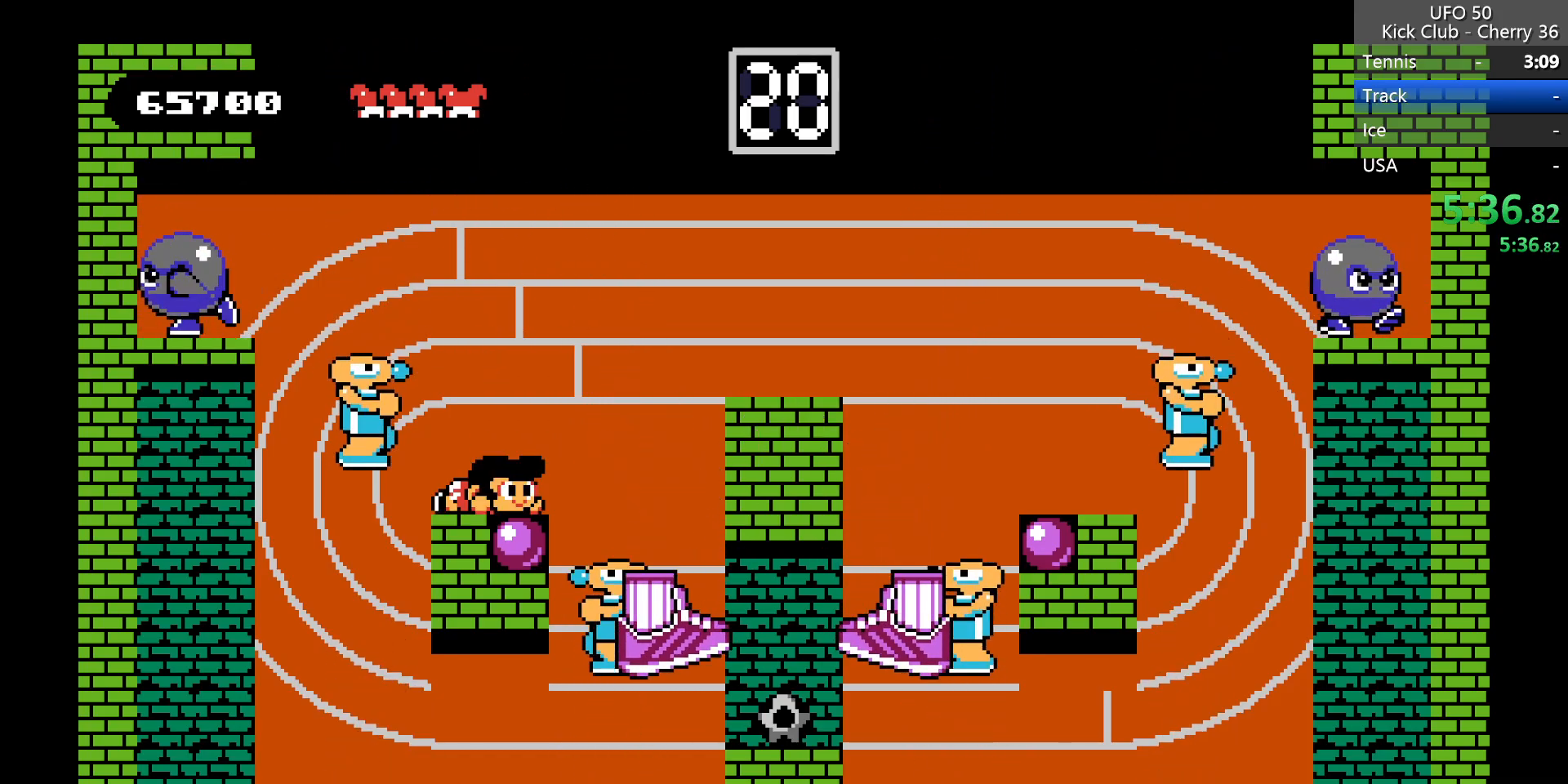
{"keys": ["down"], "events": []}
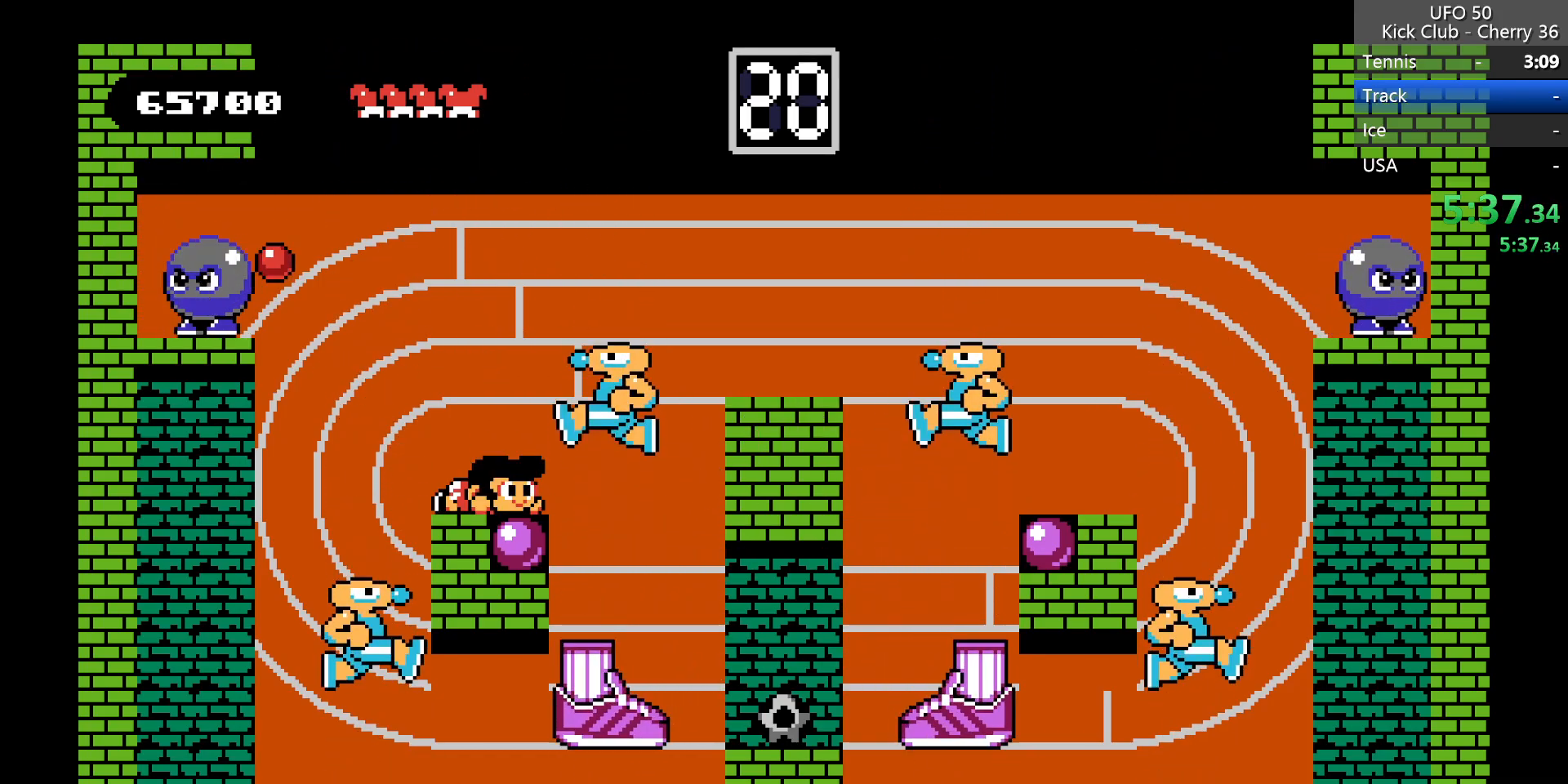
{"keys": ["down"], "events": []}
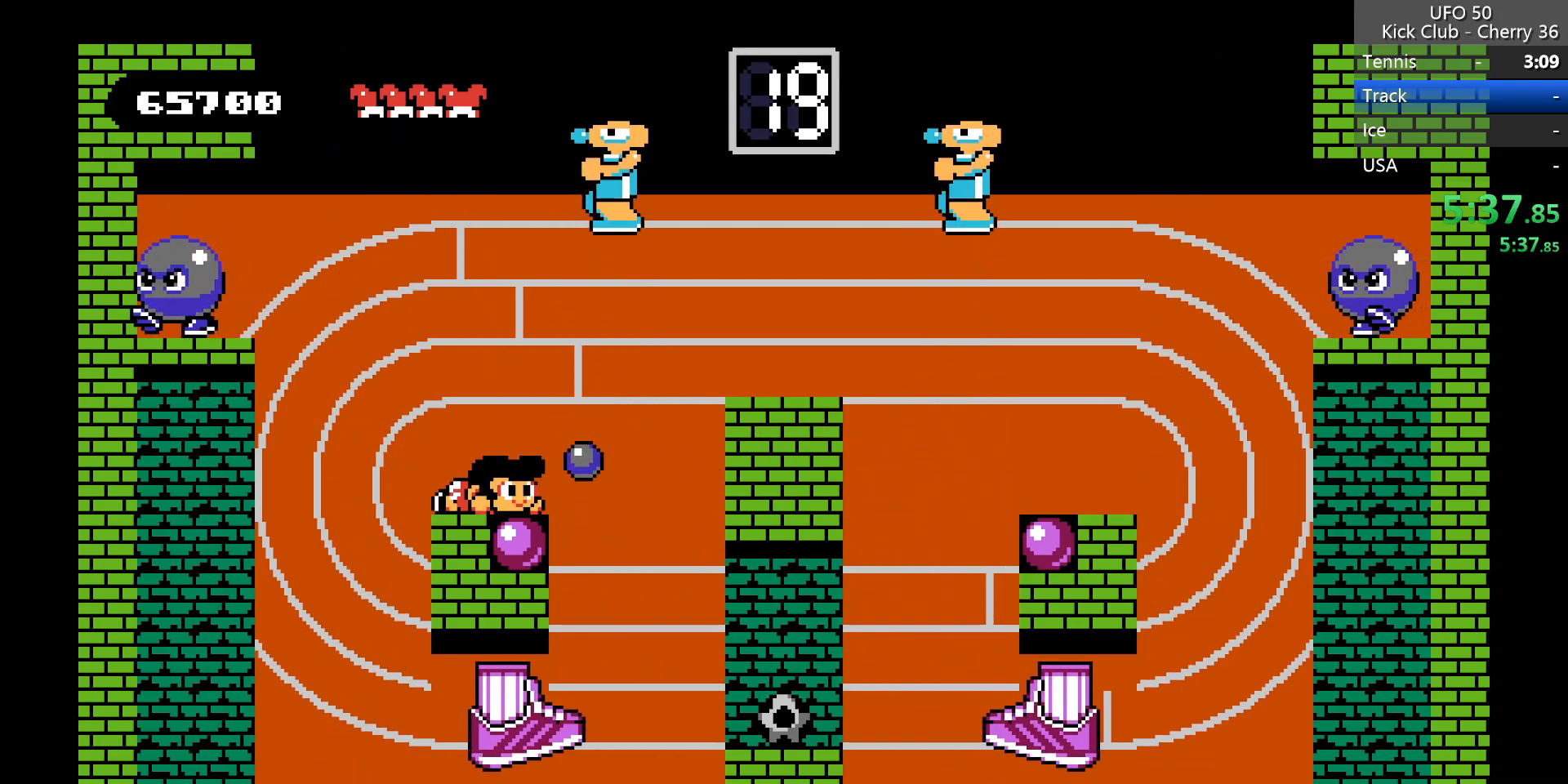
{"keys": ["right"], "events": [[133, "x", "down"], [233, "right", "down"], [267, "x", "up"], [317, "down", "up"]]}
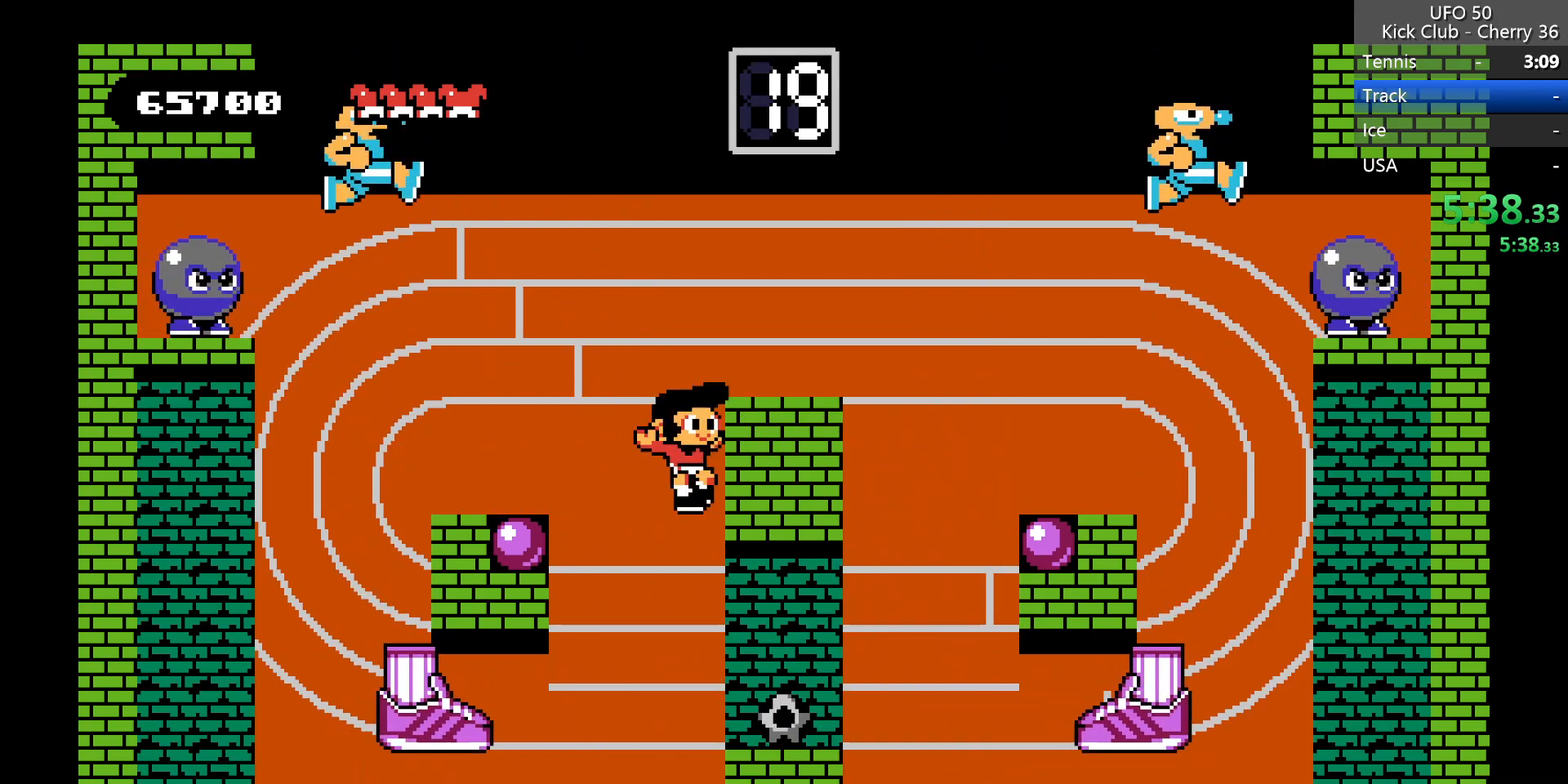
{"keys": ["right"], "events": []}
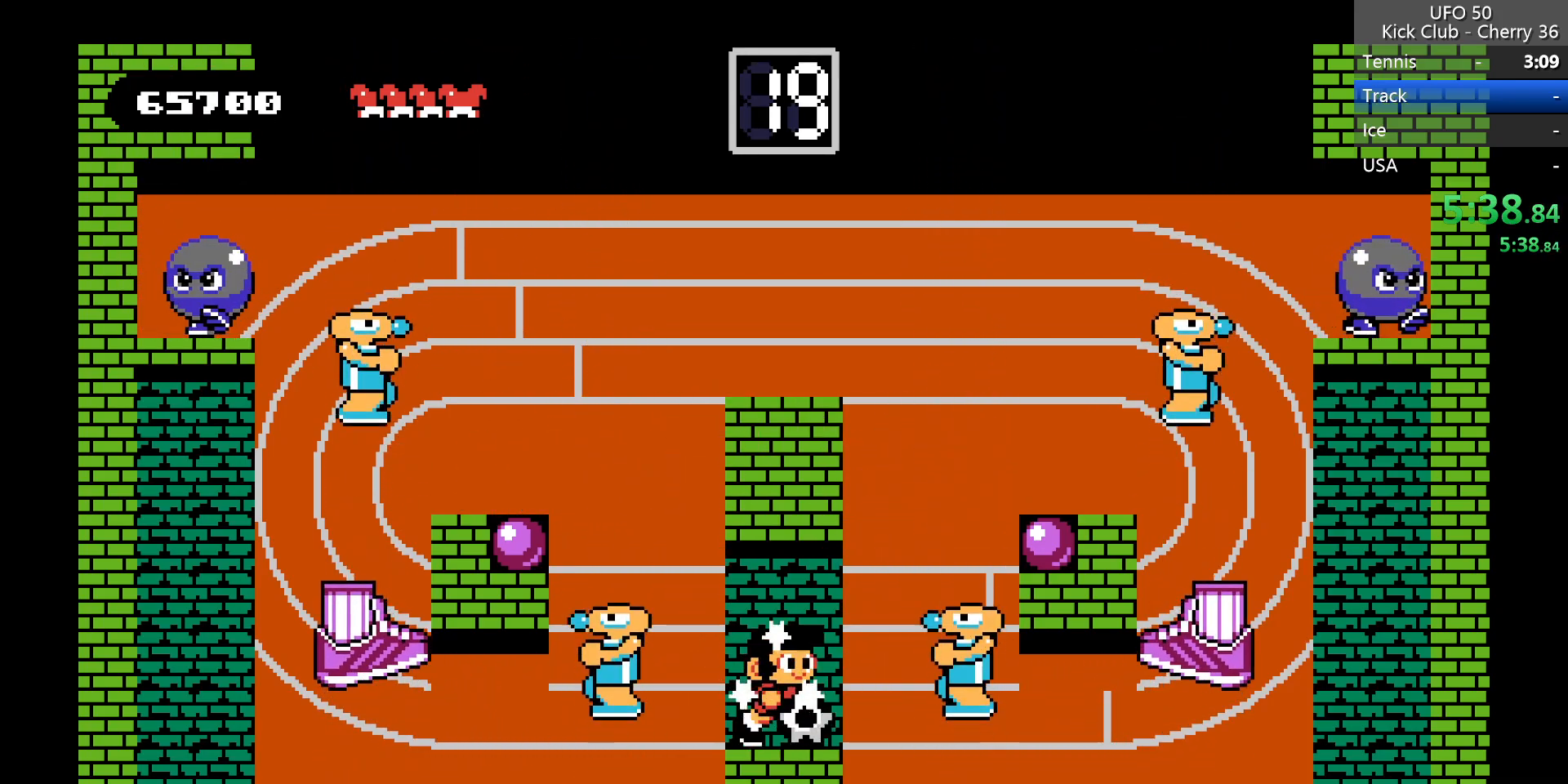
{"keys": ["left"], "events": [[17, "up", "down"], [67, "x", "down"], [167, "x", "up"], [250, "right", "up"], [250, "up", "up"], [450, "left", "down"]]}
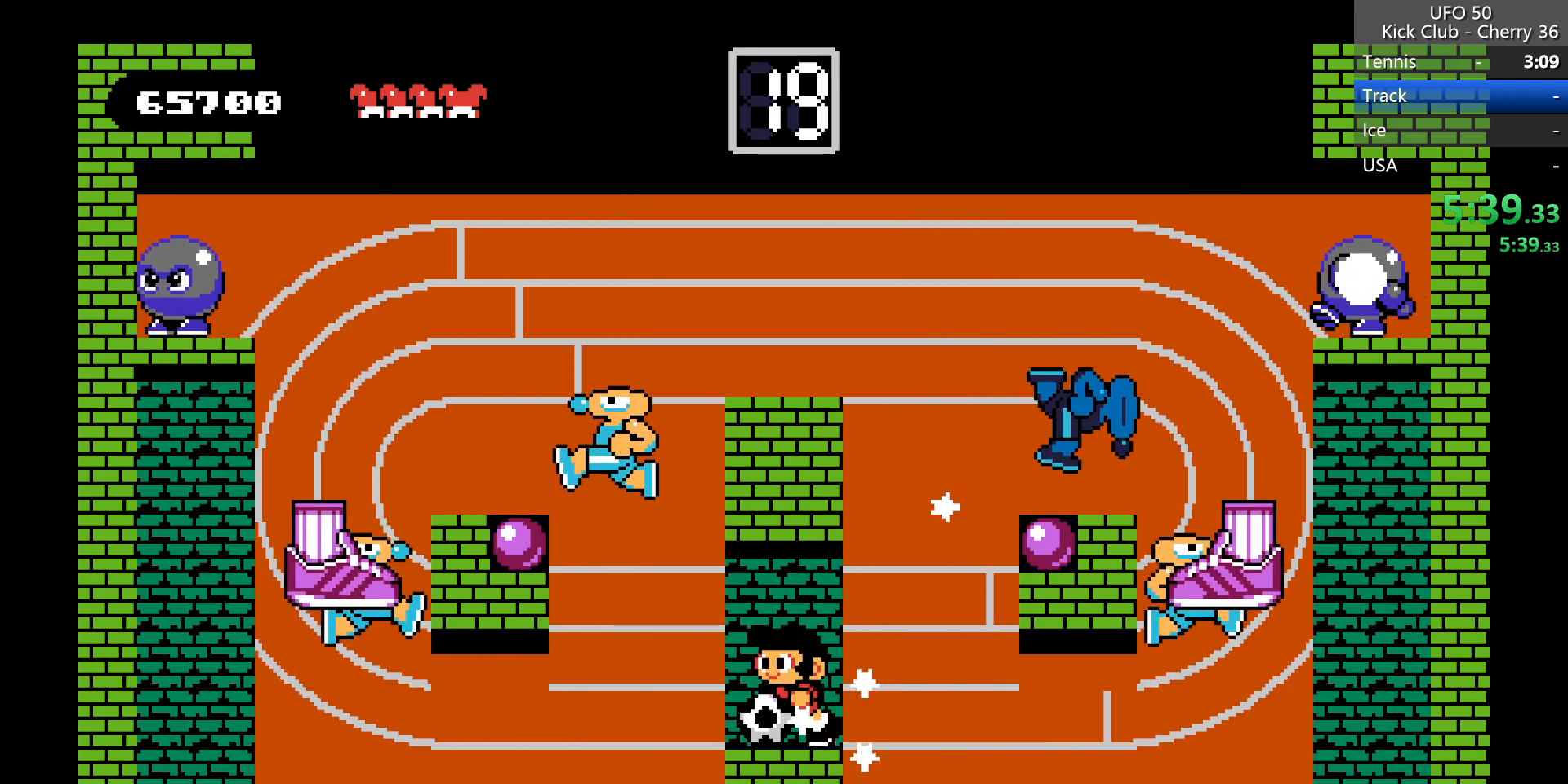
{"keys": [], "events": [[83, "left", "up"], [83, "up", "down"], [133, "left", "down"], [183, "x", "down"], [267, "left", "up"], [367, "x", "up"], [467, "up", "up"]]}
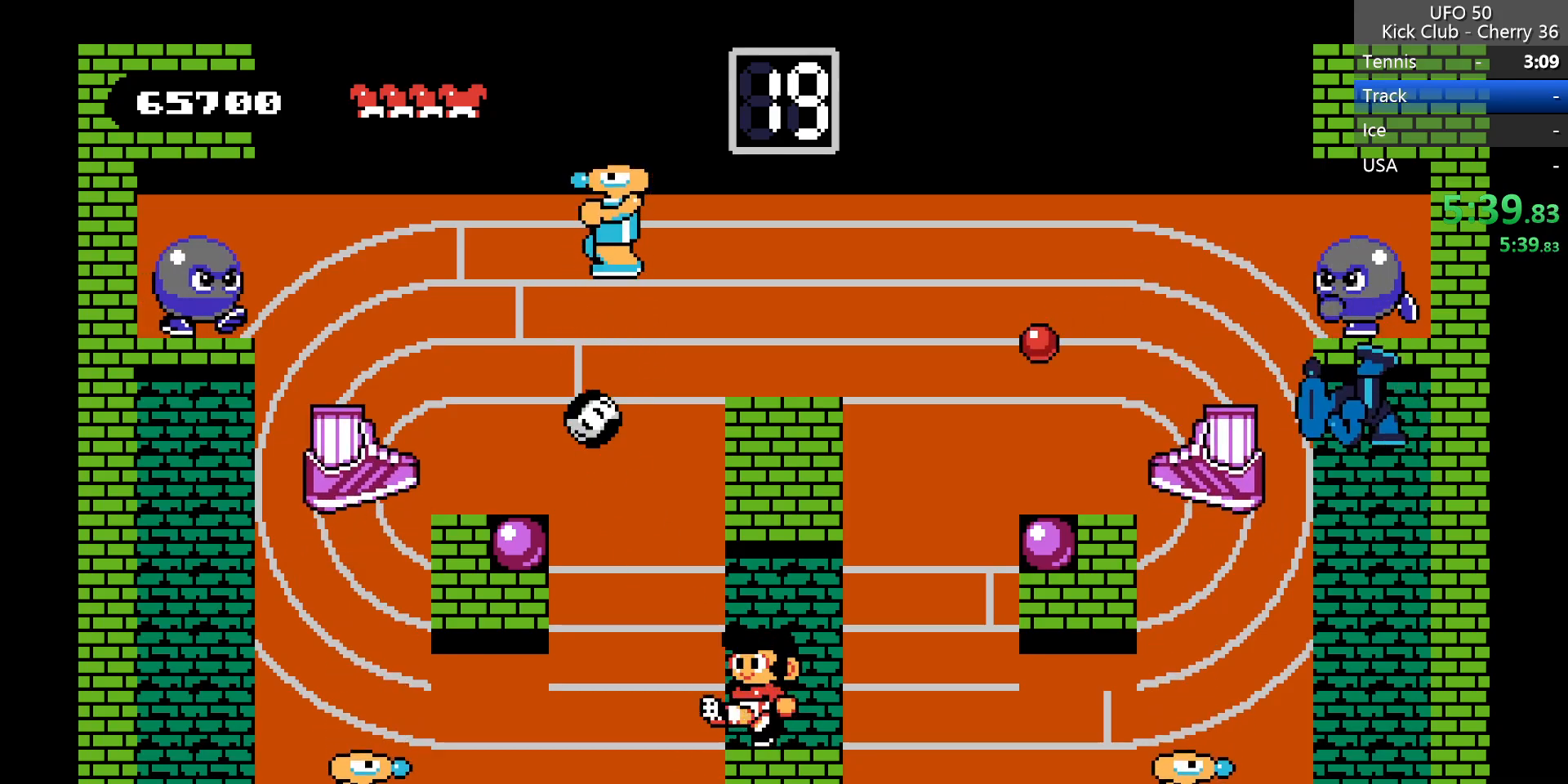
{"keys": [], "events": [[200, "right", "down"], [383, "right", "up"]]}
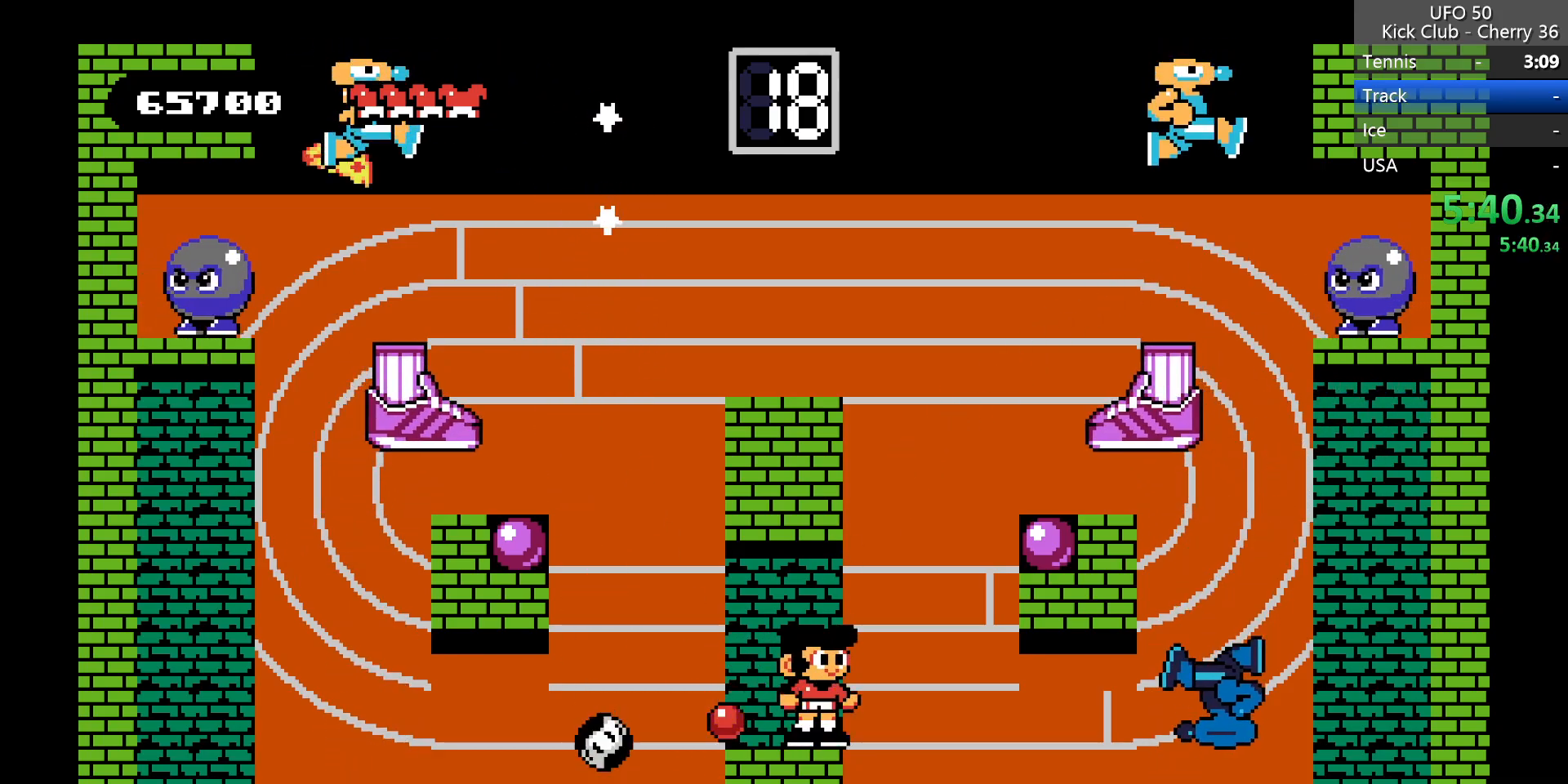
{"keys": [], "events": [[67, "left", "down"], [167, "left", "up"]]}
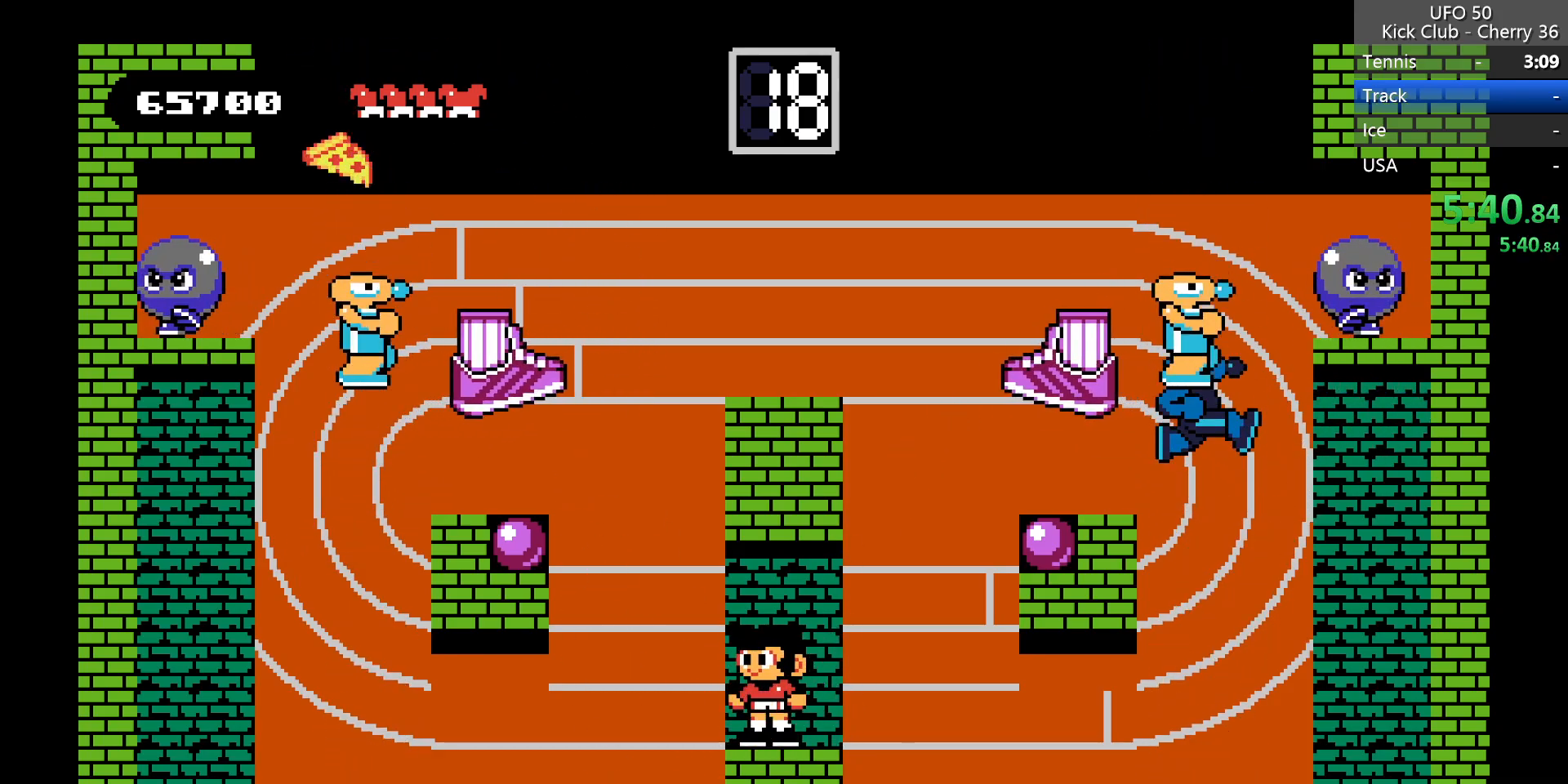
{"keys": [], "events": []}
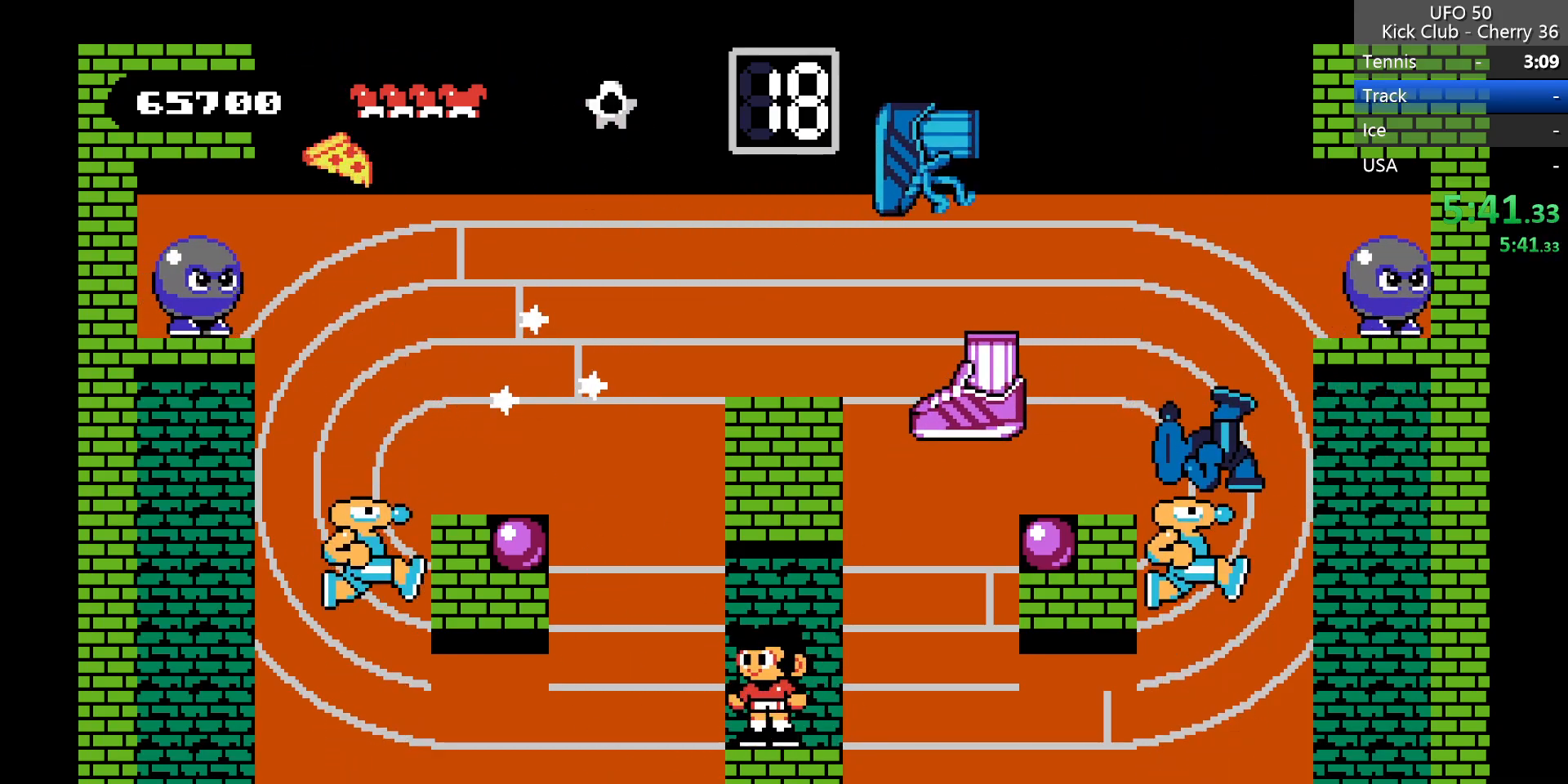
{"keys": ["left"], "events": [[100, "left", "down"], [283, "left", "up"], [433, "left", "down"]]}
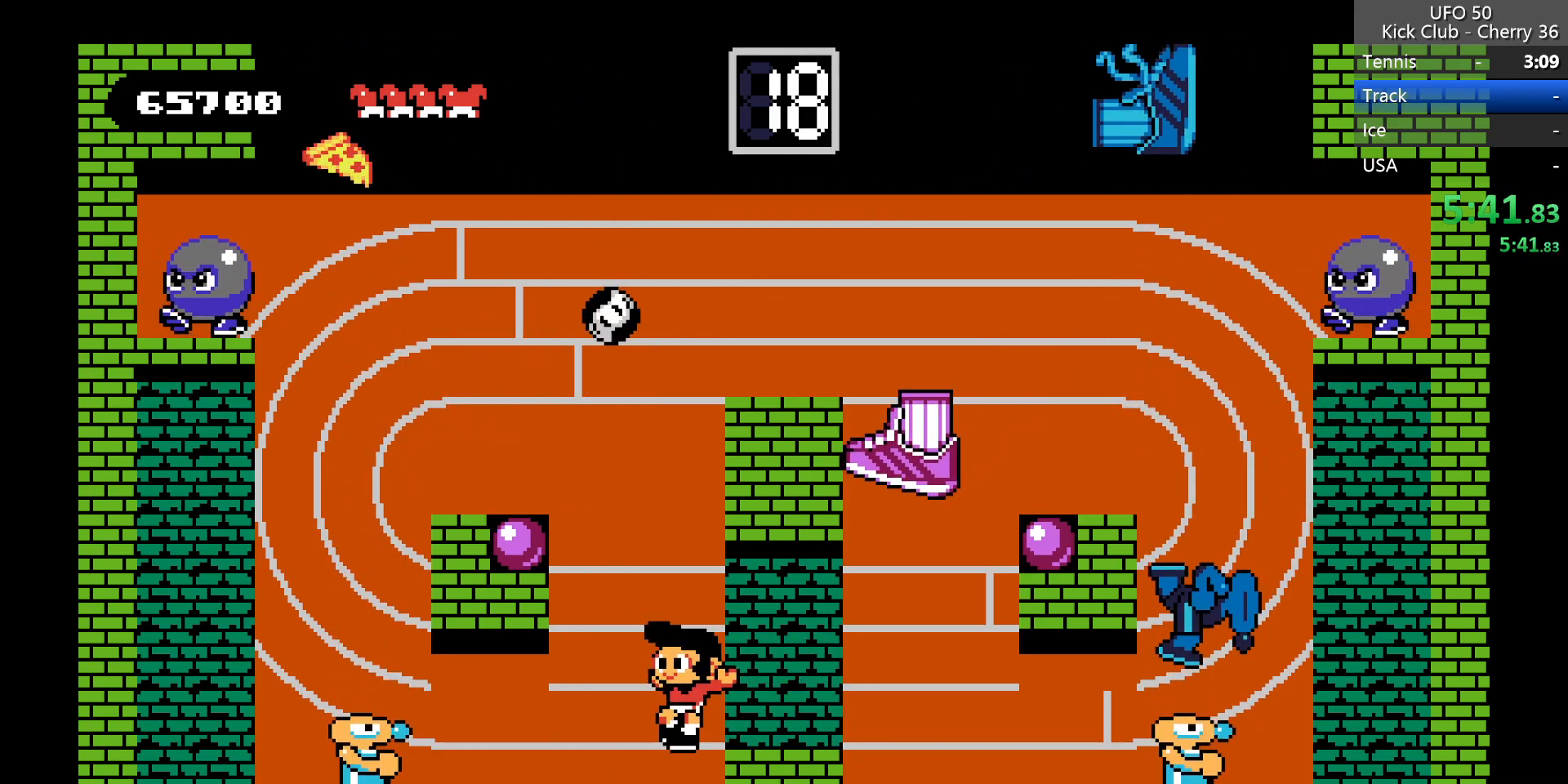
{"keys": [], "events": [[117, "left", "up"], [300, "x", "down"], [450, "x", "up"]]}
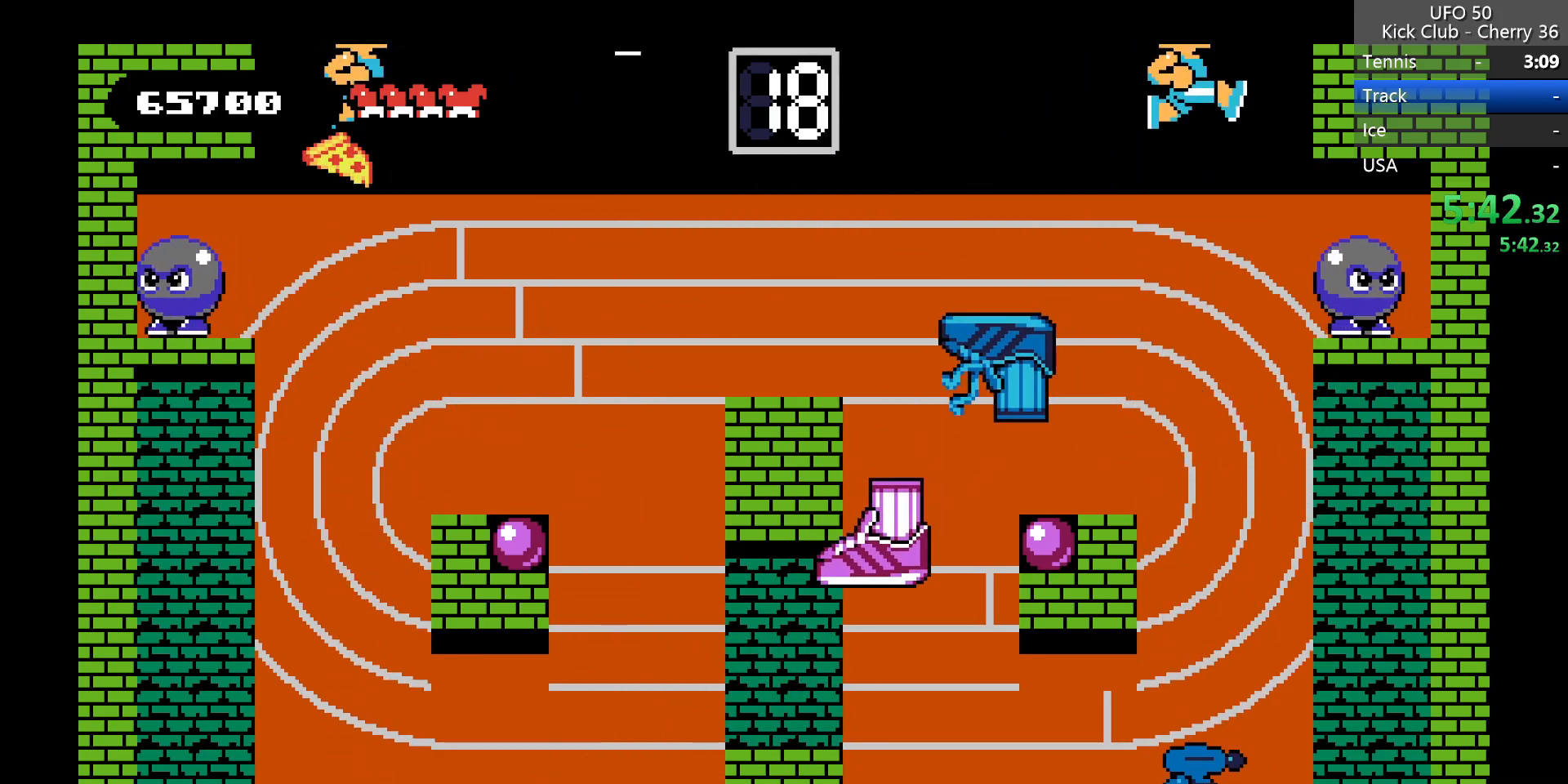
{"keys": [], "events": [[233, "left", "down"], [467, "left", "up"]]}
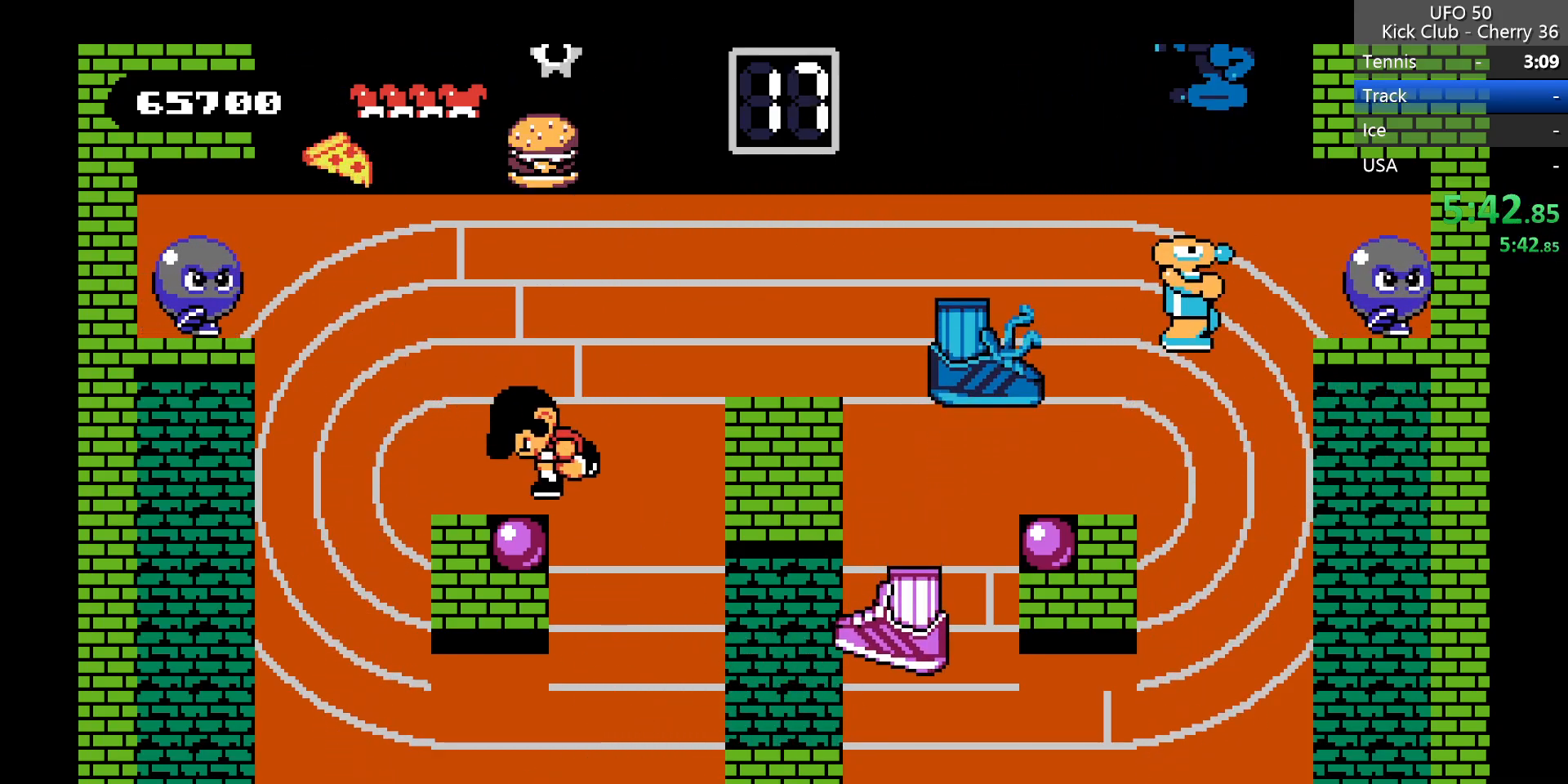
{"keys": [], "events": [[50, "left", "down"], [200, "left", "up"]]}
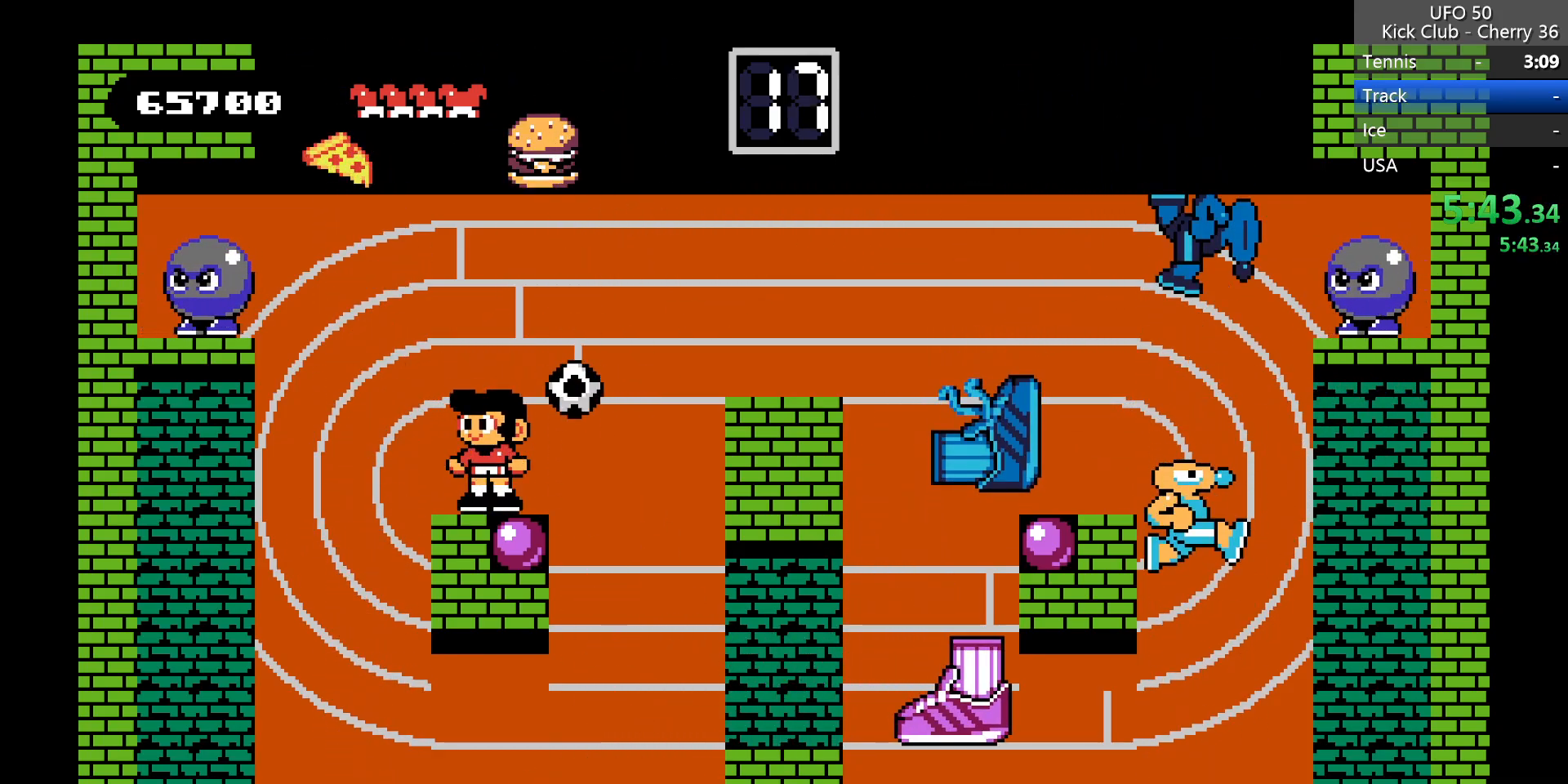
{"keys": [], "events": [[217, "right", "down"], [350, "right", "up"]]}
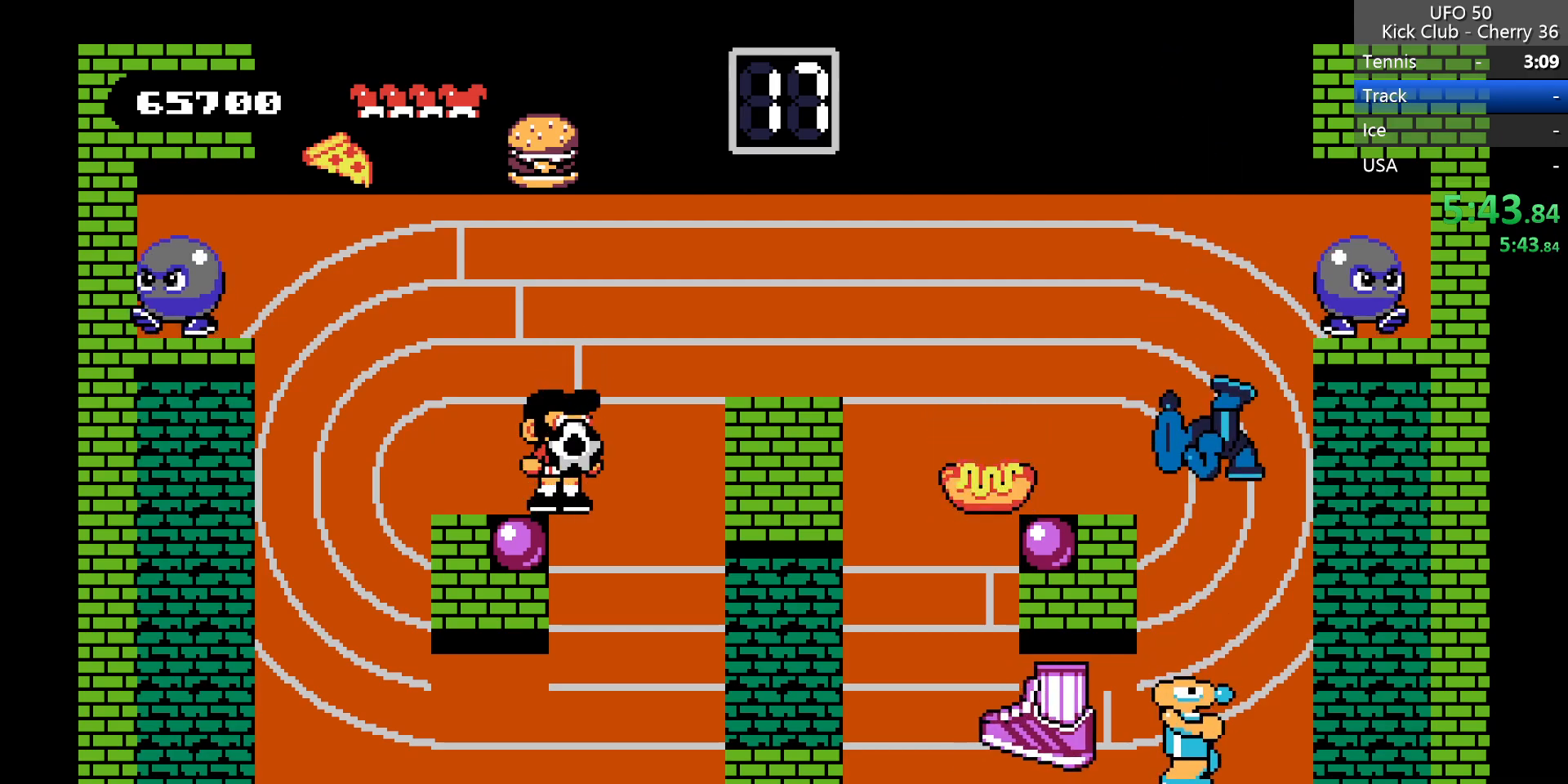
{"keys": [], "events": [[33, "left", "down"], [267, "x", "down"], [367, "x", "up"], [417, "left", "up"]]}
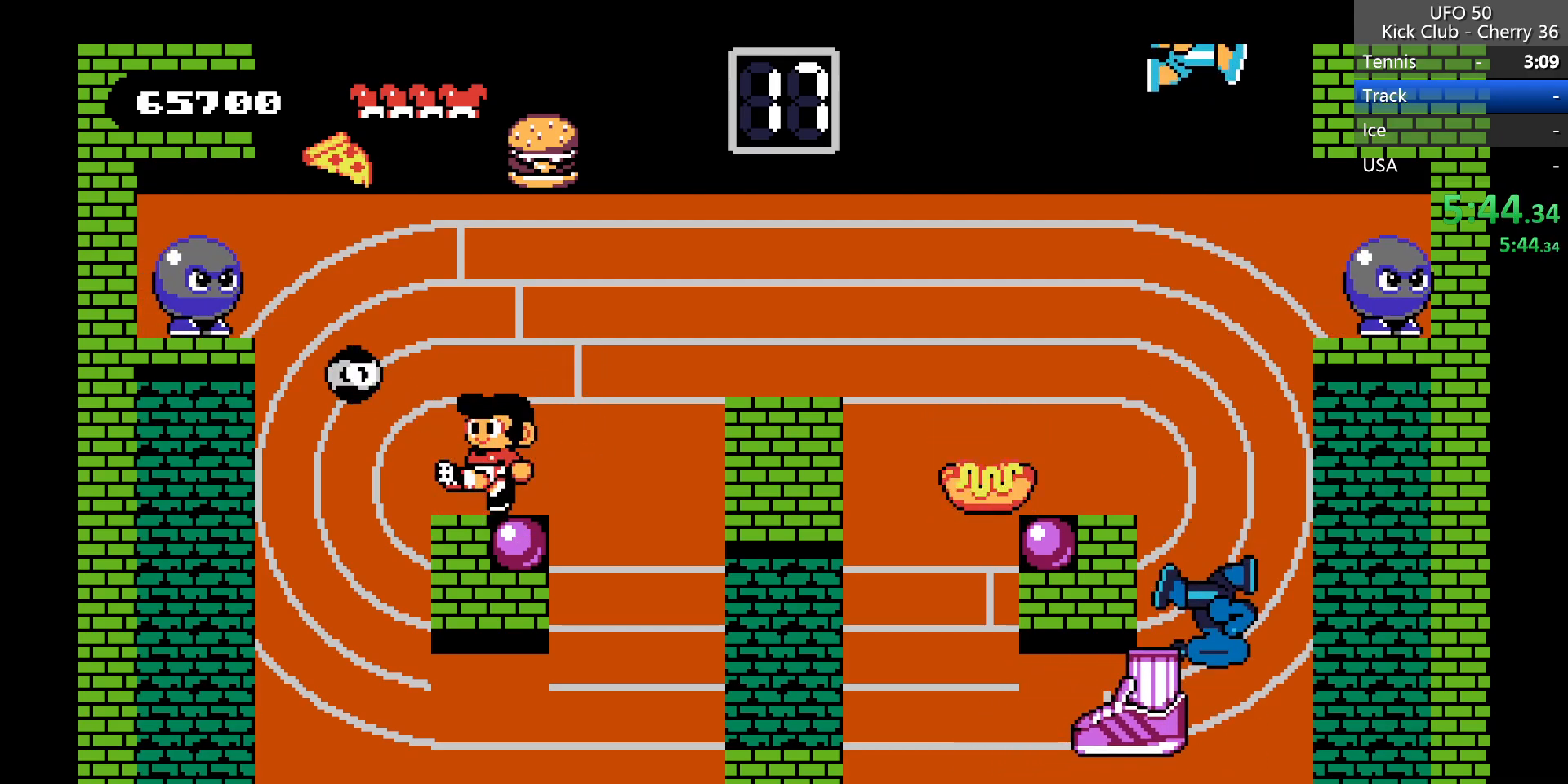
{"keys": ["left"], "events": [[433, "left", "down"]]}
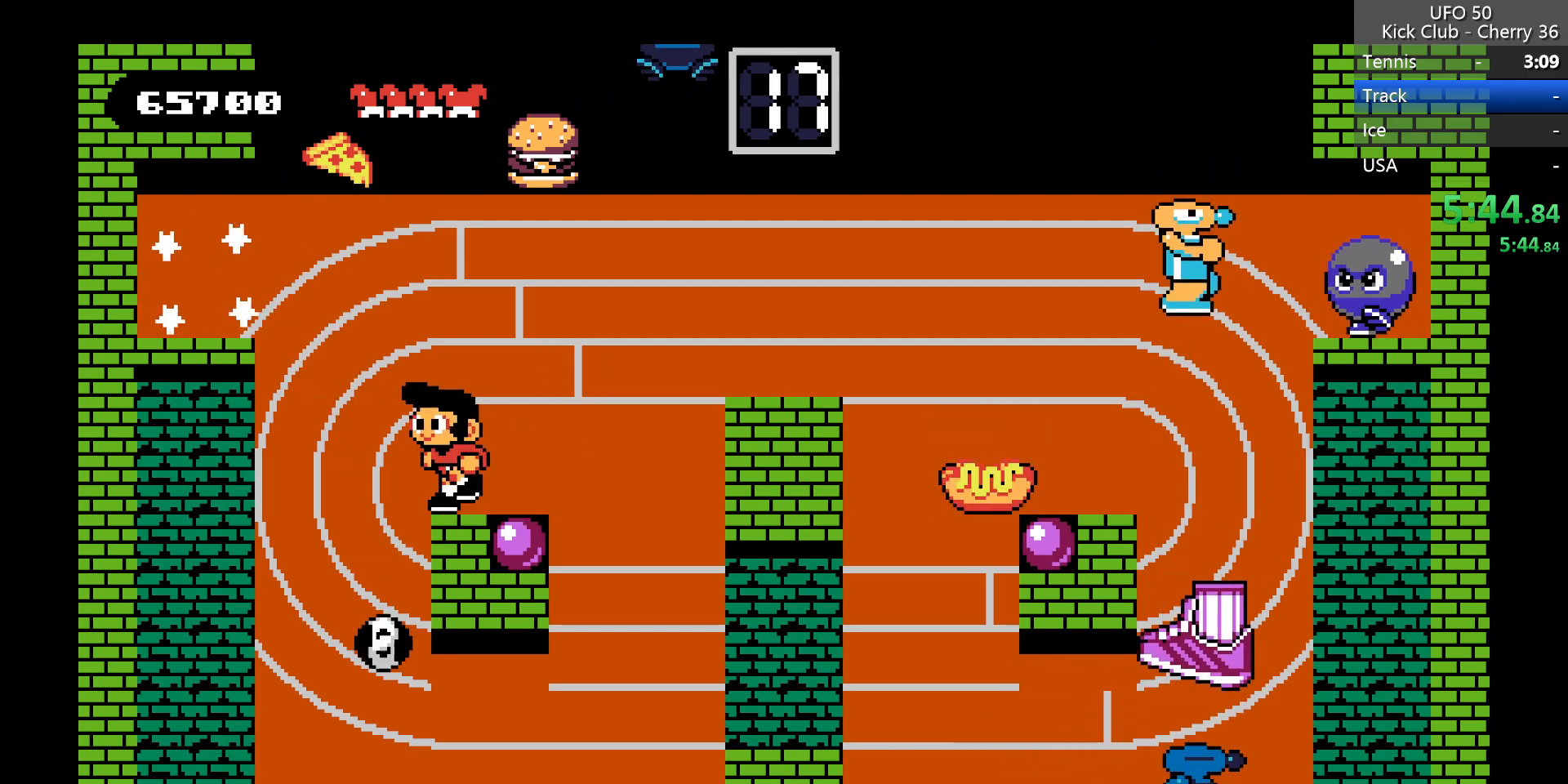
{"keys": [], "events": [[33, "left", "up"], [167, "right", "down"], [300, "right", "up"]]}
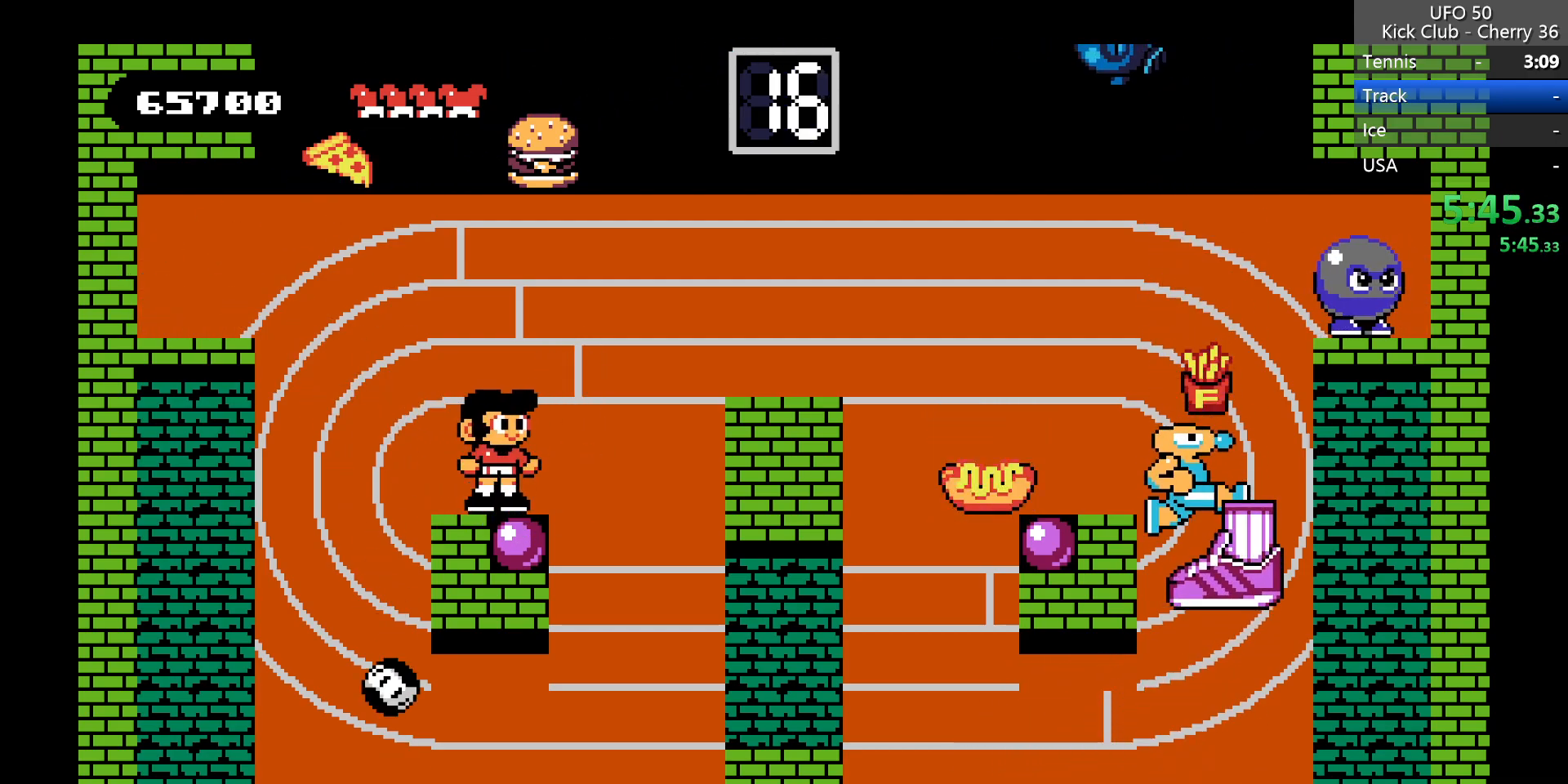
{"keys": ["left", "z"], "events": [[133, "z", "down"], [267, "left", "down"]]}
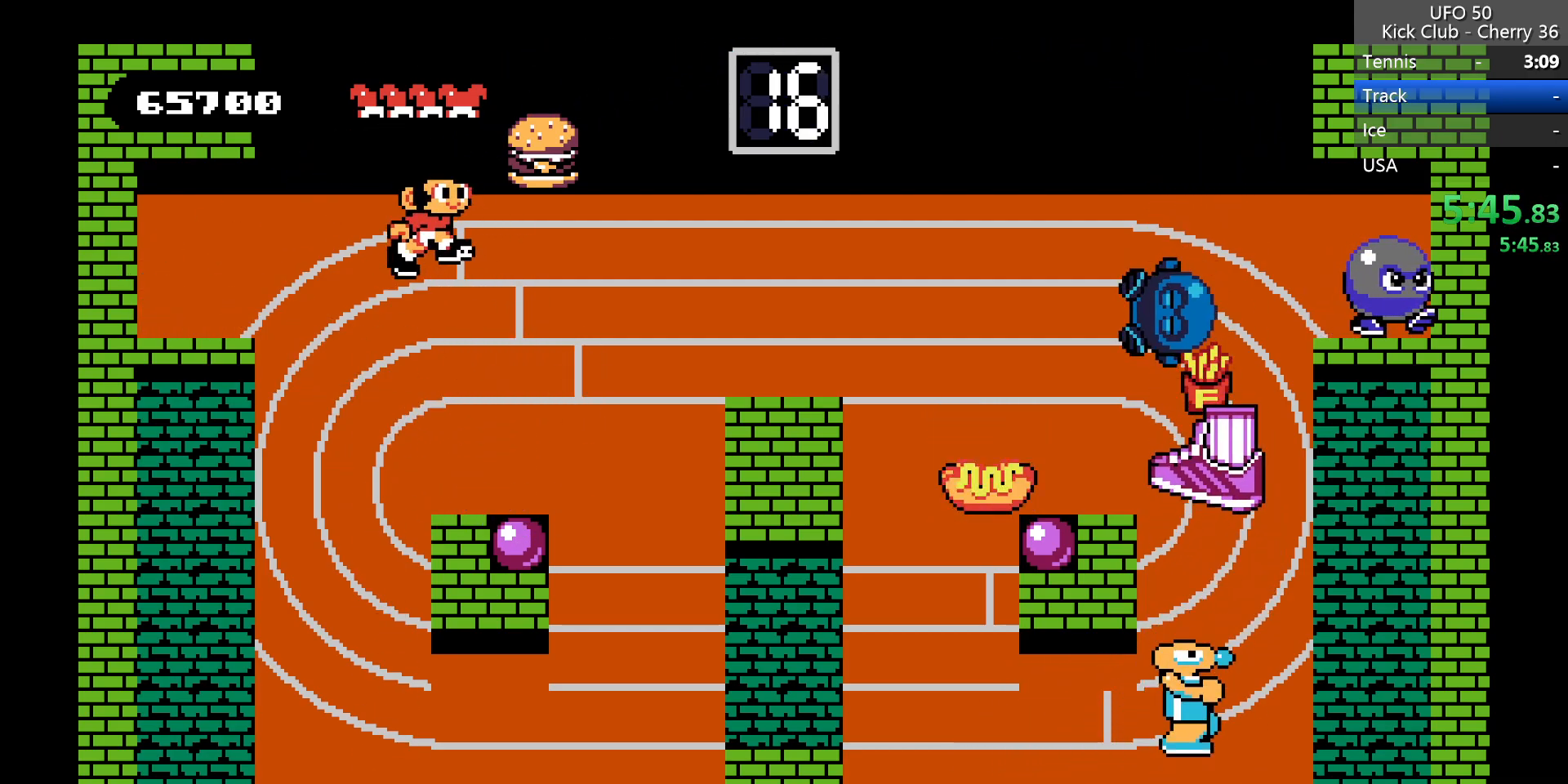
{"keys": [], "events": [[100, "left", "up"], [150, "right", "down"], [150, "x", "down"], [150, "z", "up"], [250, "x", "up"], [483, "right", "up"]]}
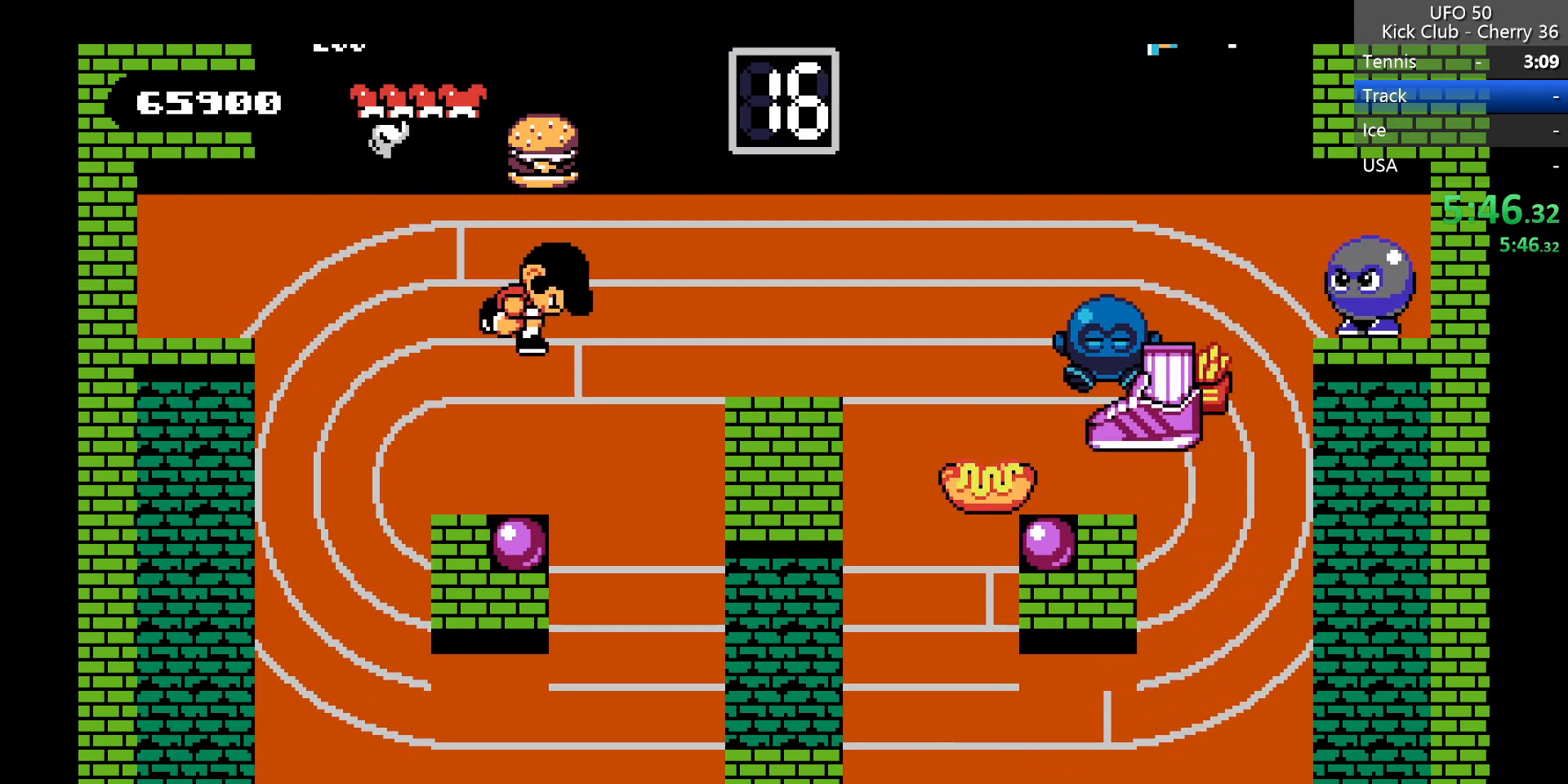
{"keys": ["left", "z"], "events": [[350, "left", "down"], [350, "z", "down"]]}
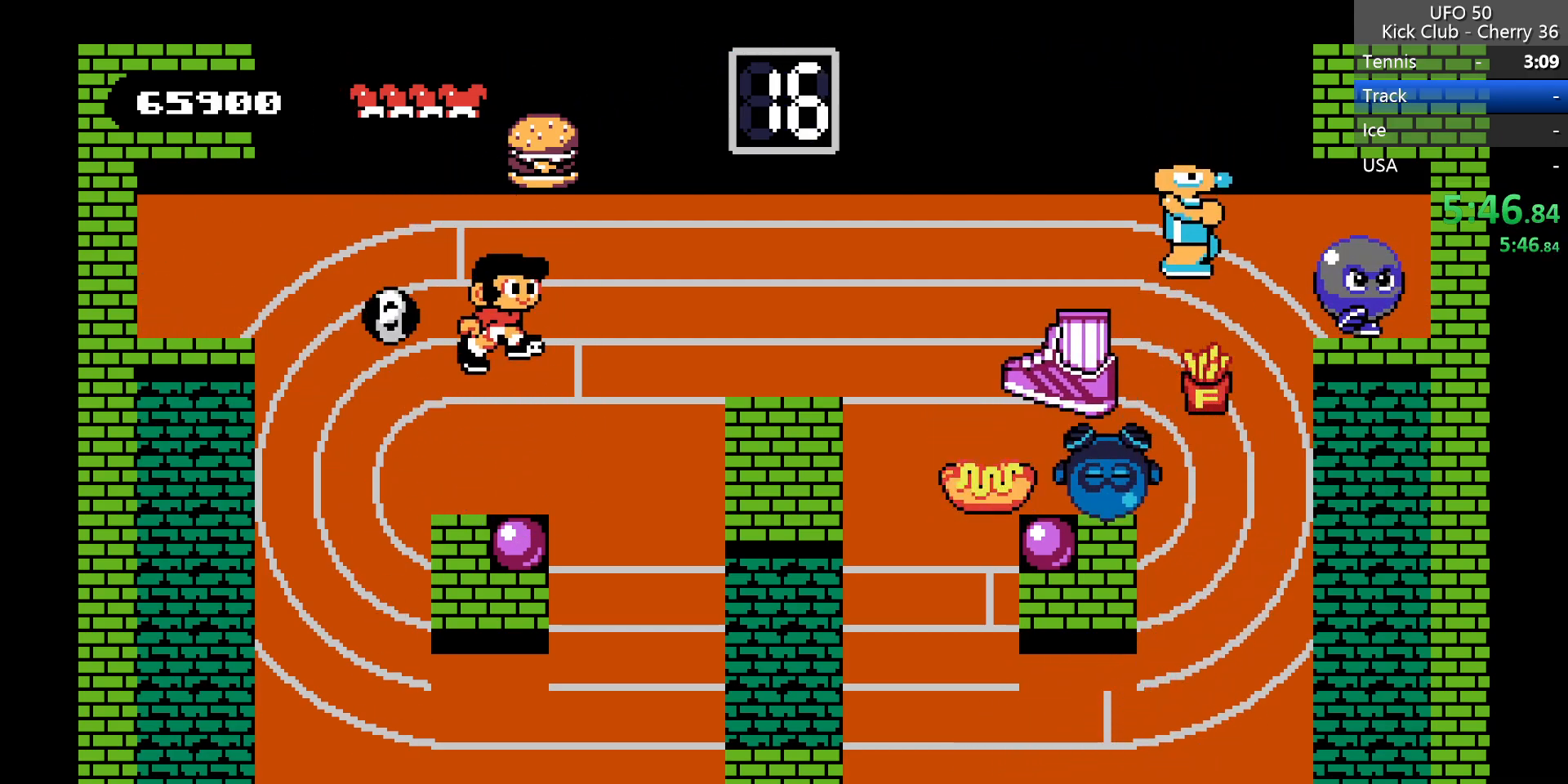
{"keys": ["right", "x"], "events": [[367, "left", "up"], [367, "x", "down"], [367, "z", "up"], [417, "right", "down"]]}
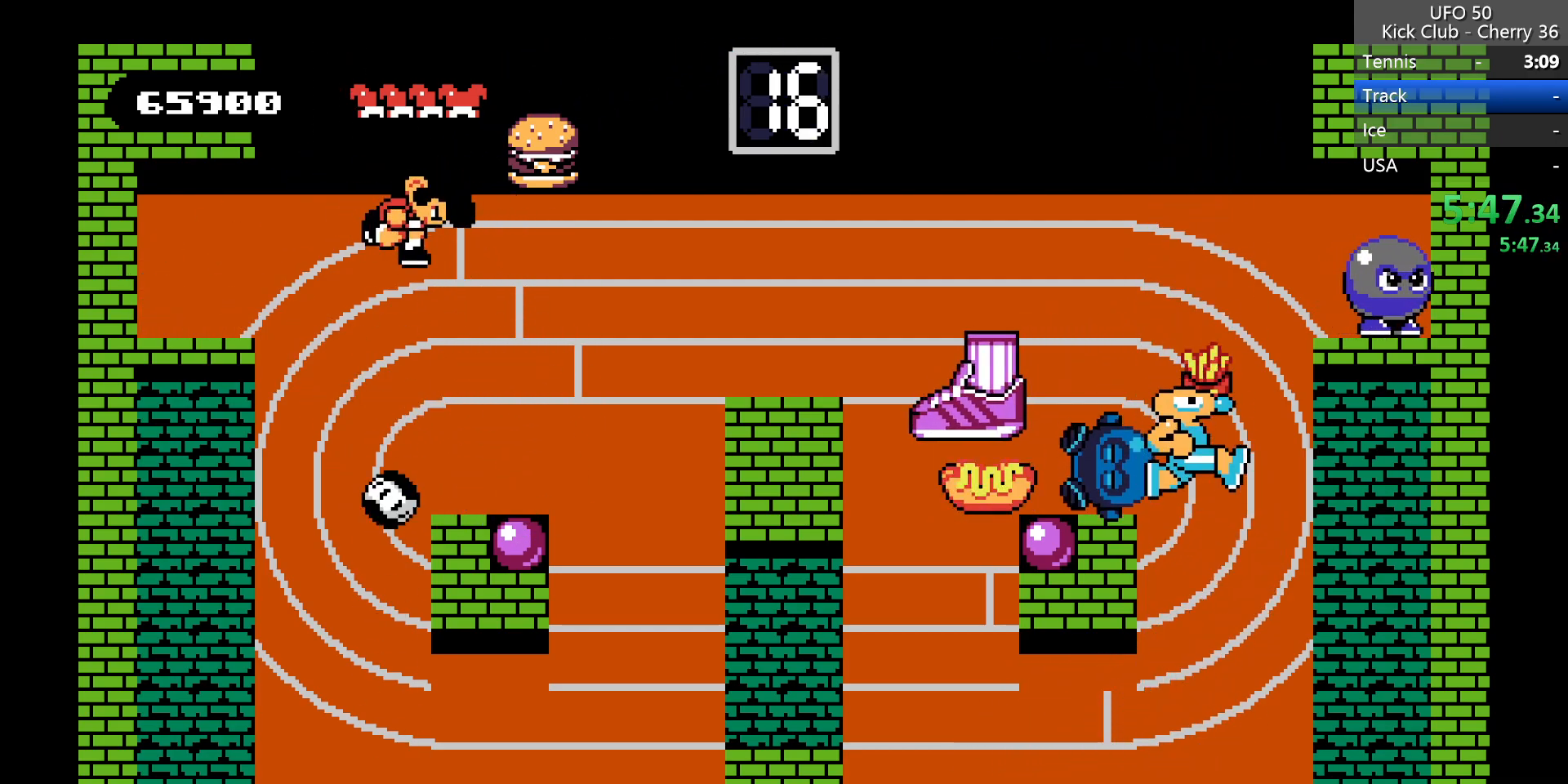
{"keys": [], "events": [[50, "x", "up"], [250, "right", "up"]]}
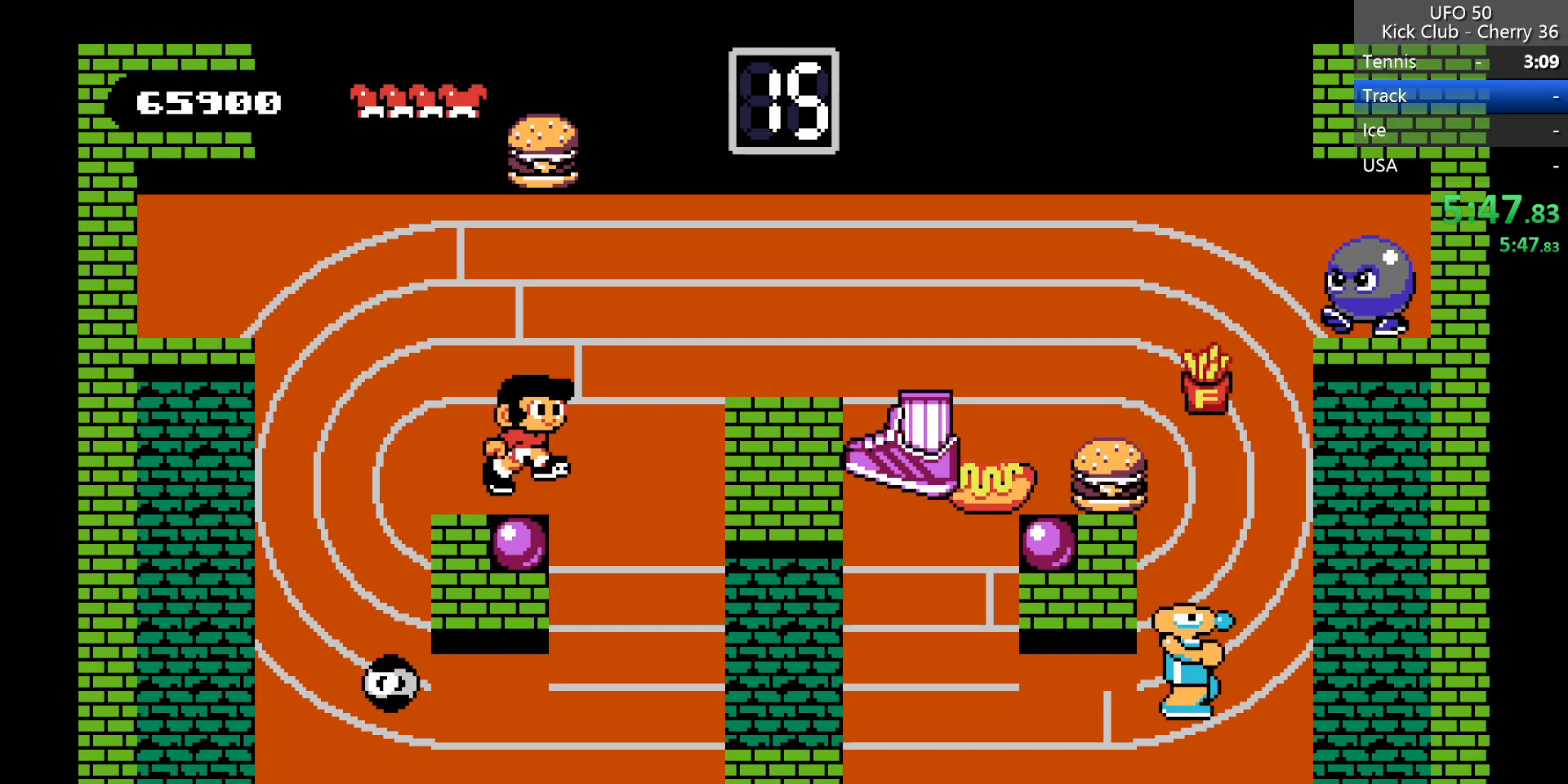
{"keys": ["left", "x", "z"], "events": [[17, "left", "down"], [17, "z", "down"], [400, "x", "down"]]}
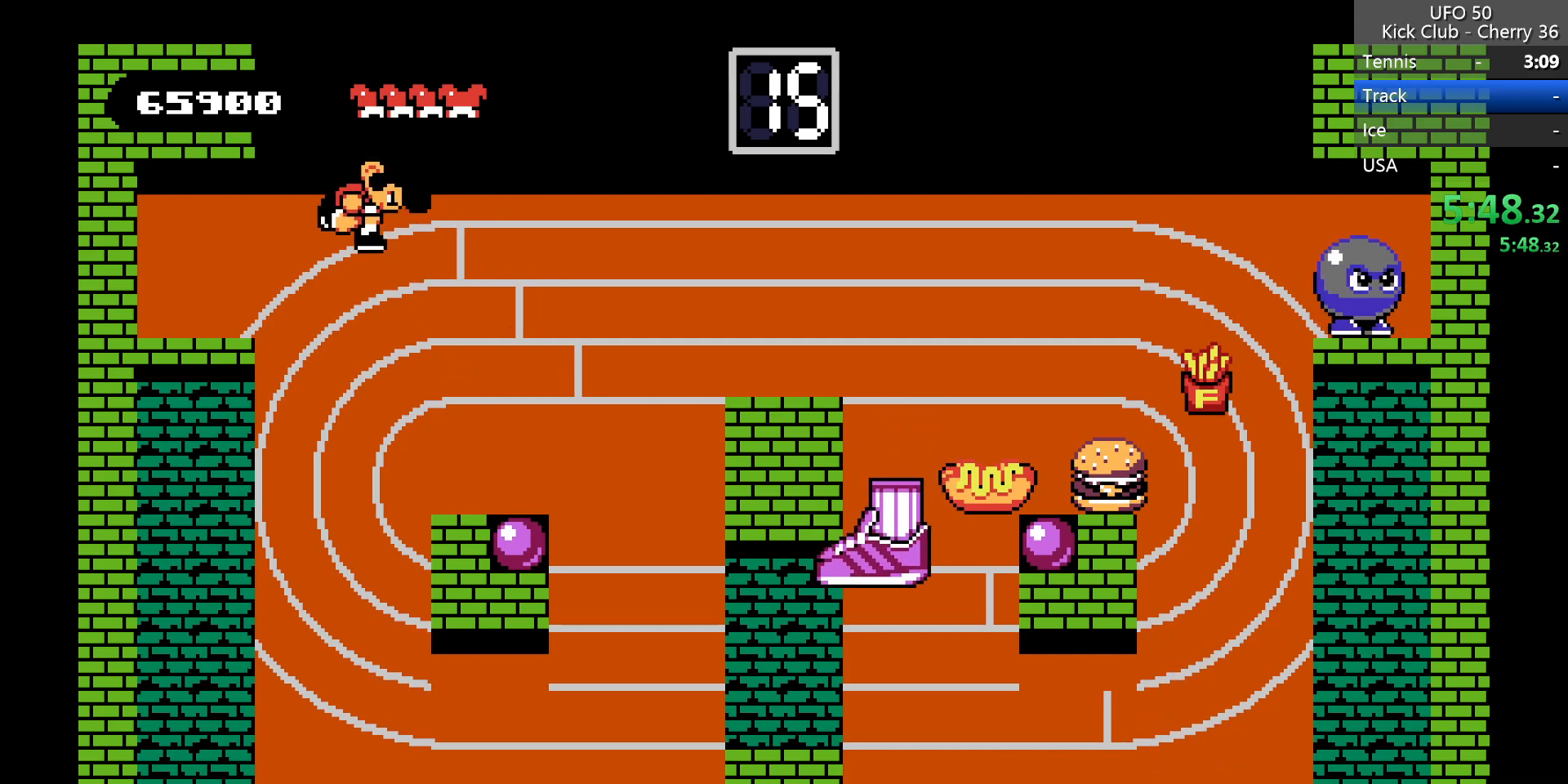
{"keys": ["right"], "events": [[33, "left", "up"], [33, "right", "down"], [33, "z", "up"], [183, "right", "up"], [183, "x", "up"], [417, "right", "down"]]}